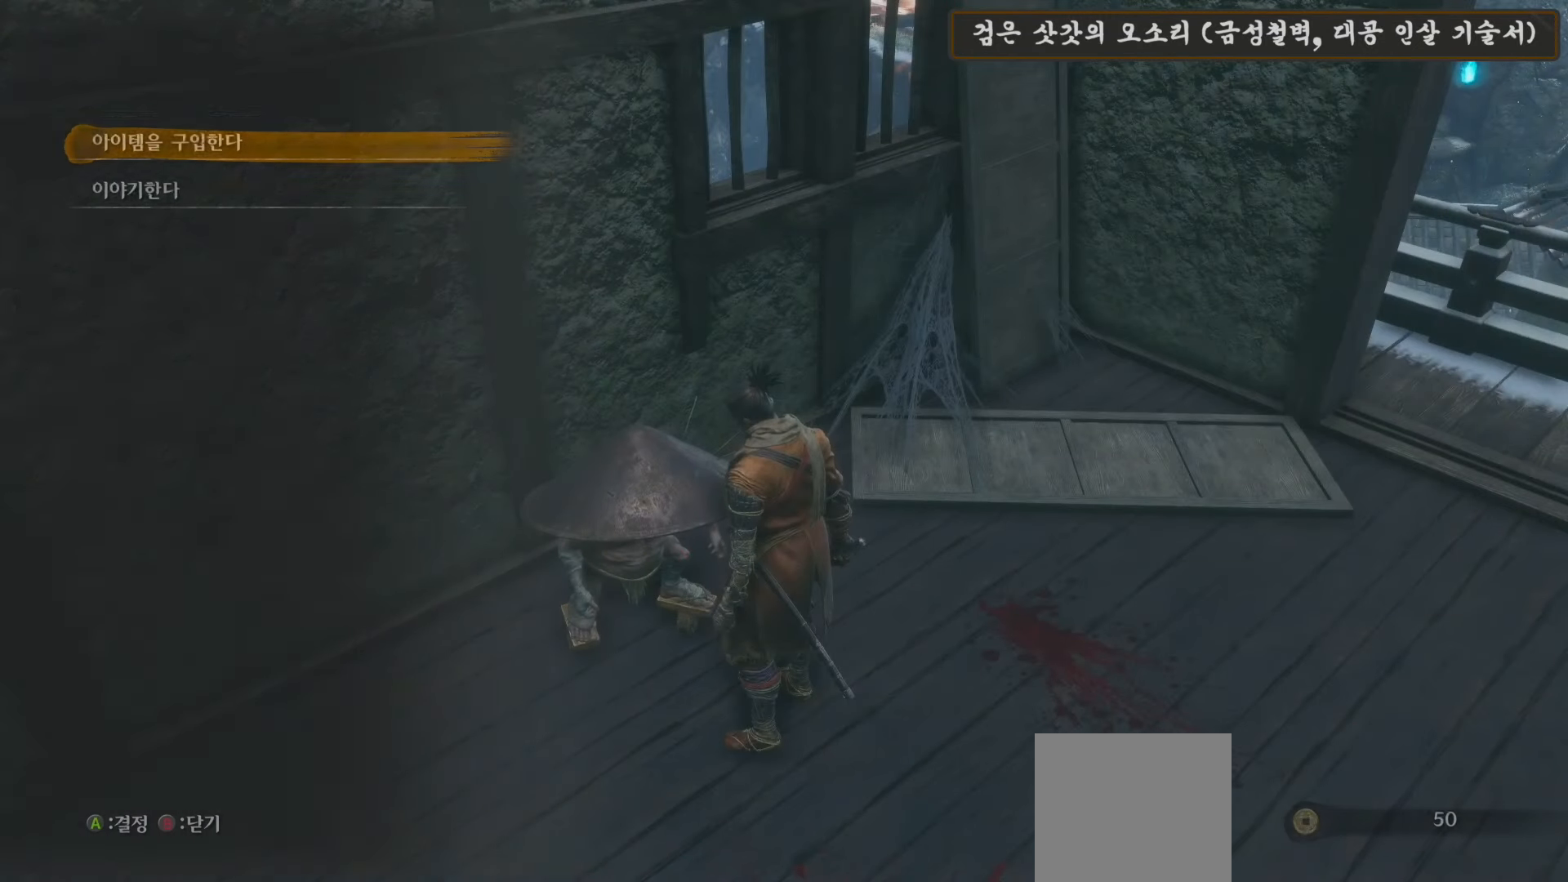
Gameplay with a controller (Xbox layout); each line is a JSON object with the inputs held at the frame after it. "events" lists button and stick changes between this image and that frame as [ms after this image, input, new state], when the widget could be followed in between.
{"buttons": [], "left_stick": "center", "right_stick": "center", "events": [[167, "DPAD_DOWN", "down"], [283, "A", "down"], [283, "DPAD_DOWN", "up"], [433, "A", "up"]]}
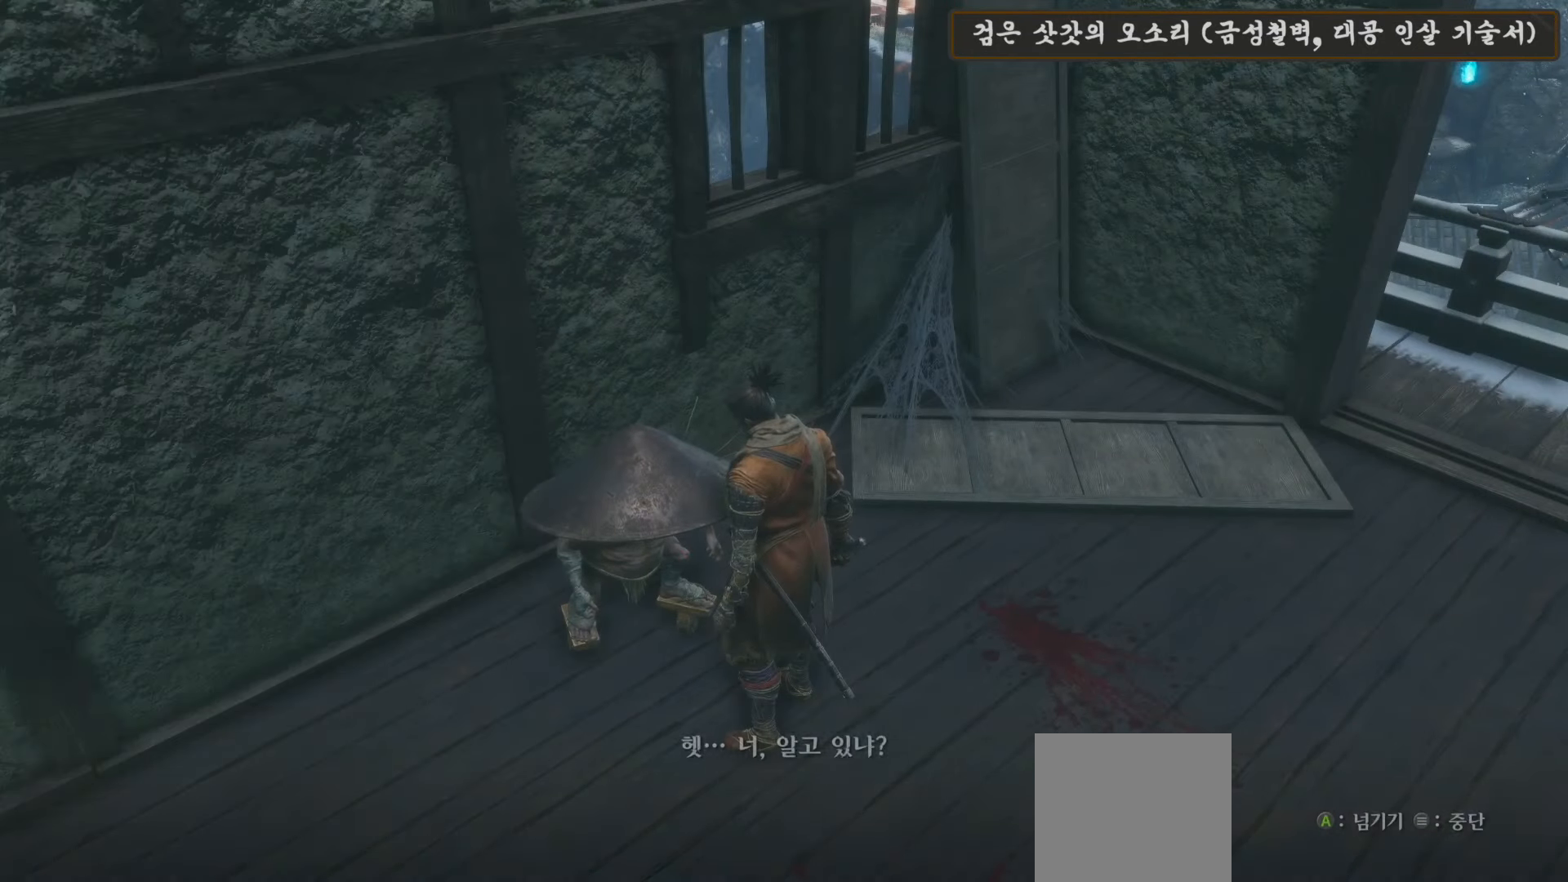
{"buttons": [], "left_stick": "center", "right_stick": "center", "events": [[300, "A", "down"], [417, "A", "up"]]}
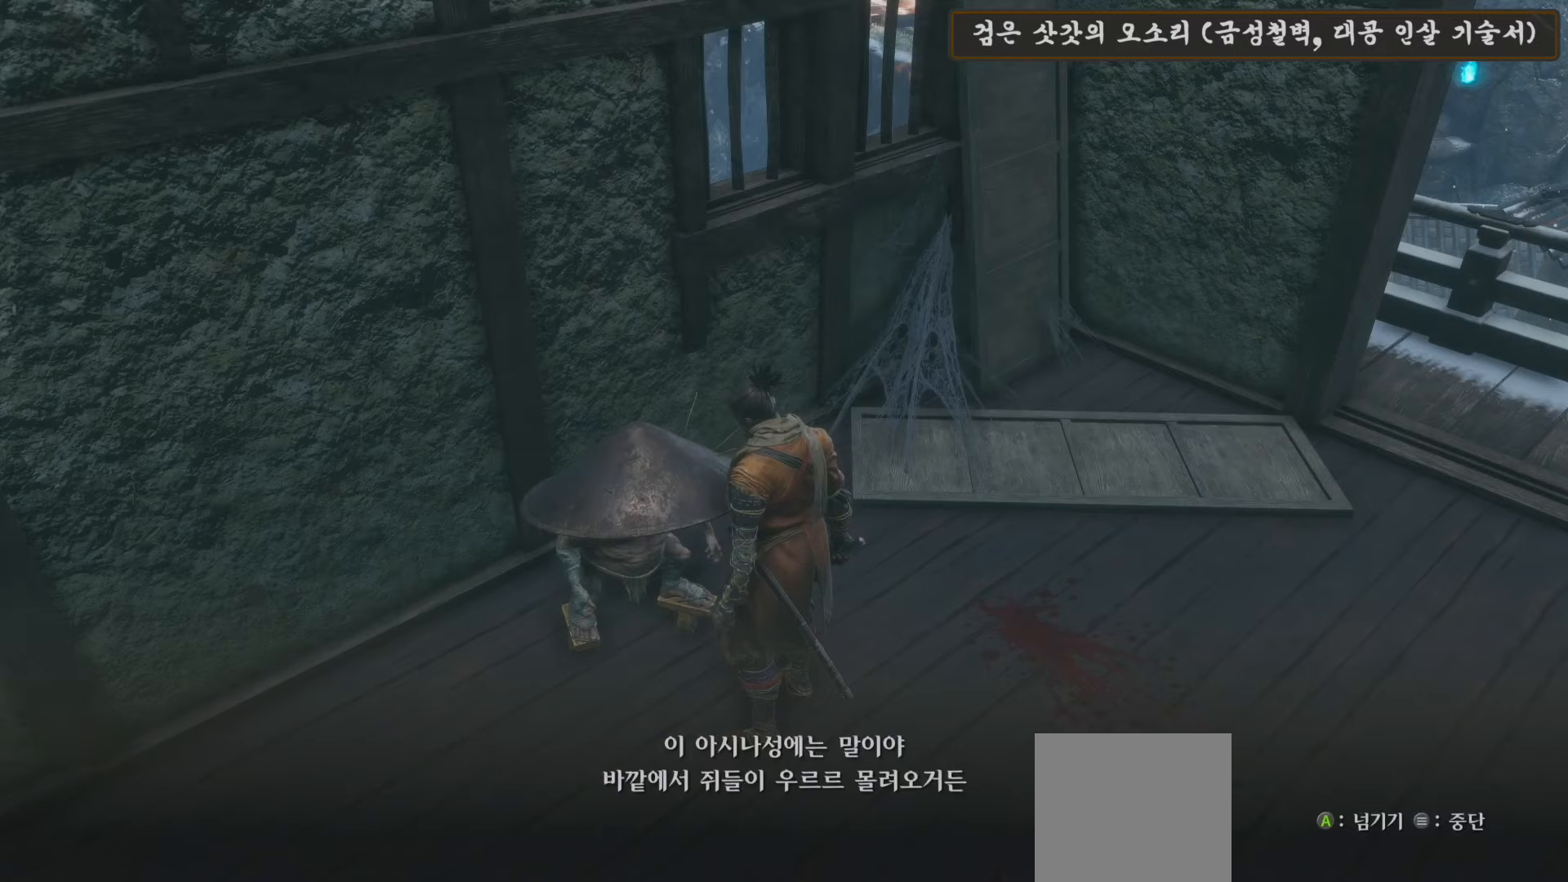
{"buttons": [], "left_stick": "center", "right_stick": "center", "events": [[17, "A", "down"], [83, "A", "up"], [183, "A", "down"], [283, "A", "up"], [367, "A", "down"], [483, "A", "up"]]}
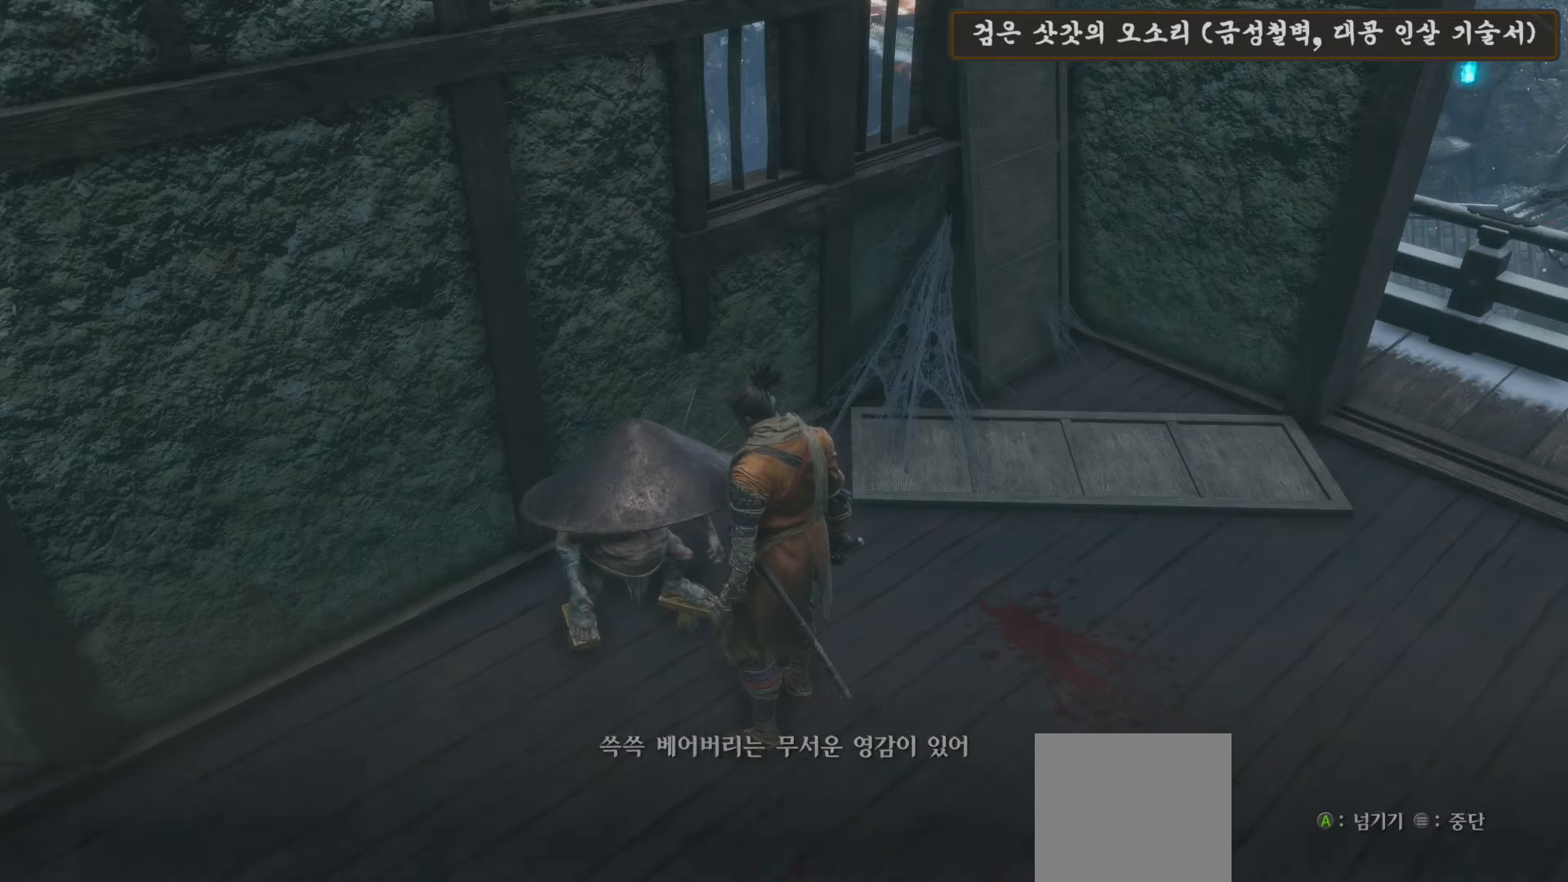
{"buttons": [], "left_stick": "center", "right_stick": "center", "events": [[67, "A", "down"], [150, "A", "up"], [267, "A", "down"], [300, "A", "up"]]}
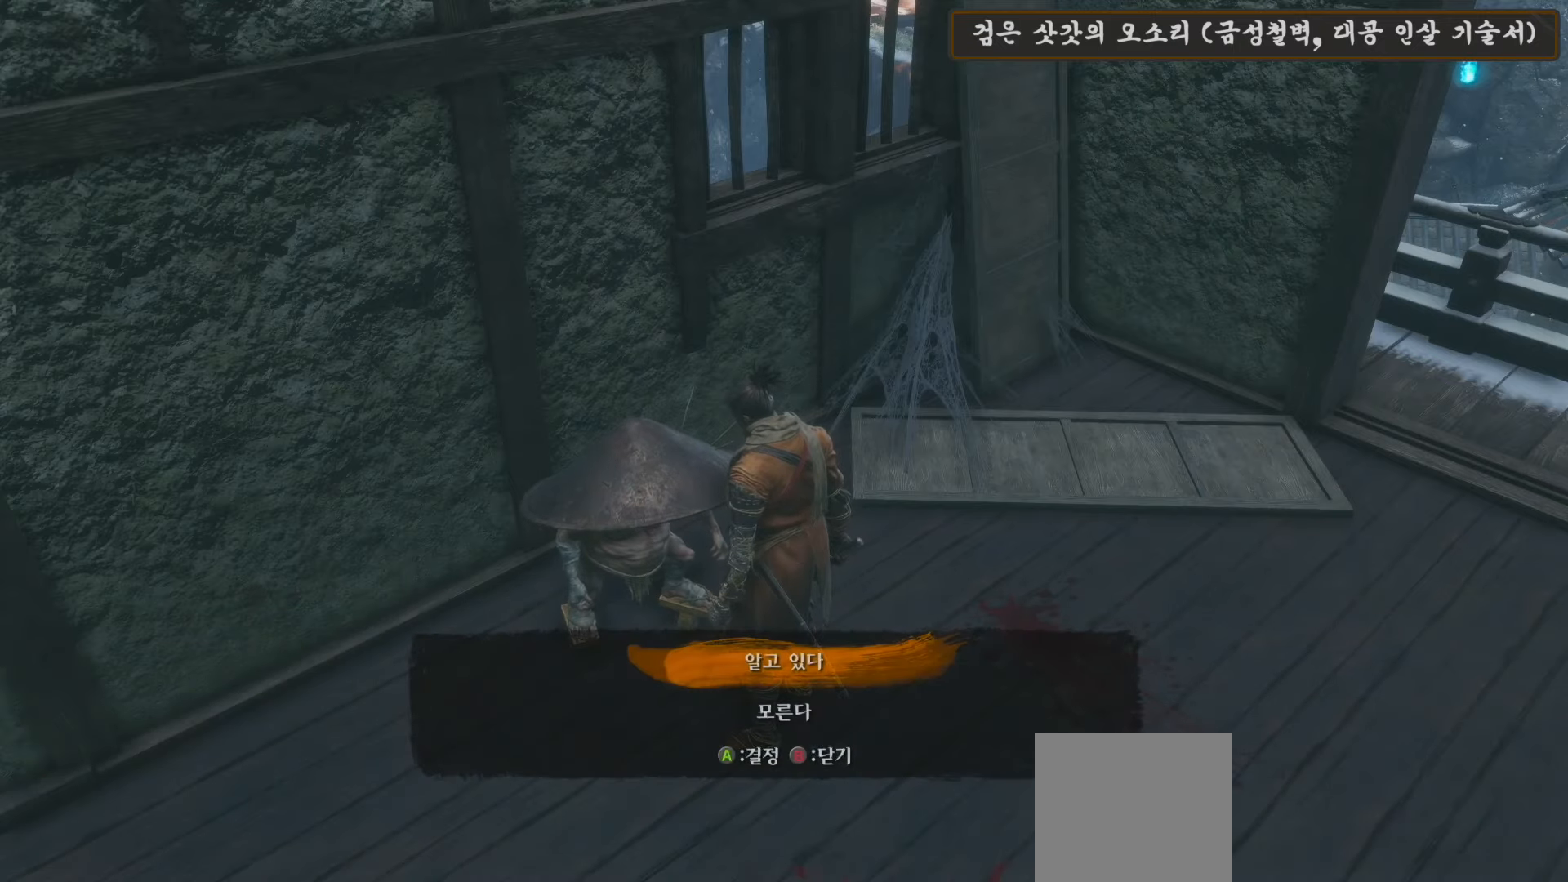
{"buttons": [], "left_stick": "center", "right_stick": "center", "events": [[200, "A", "down"], [317, "A", "up"], [400, "A", "down"], [500, "A", "up"]]}
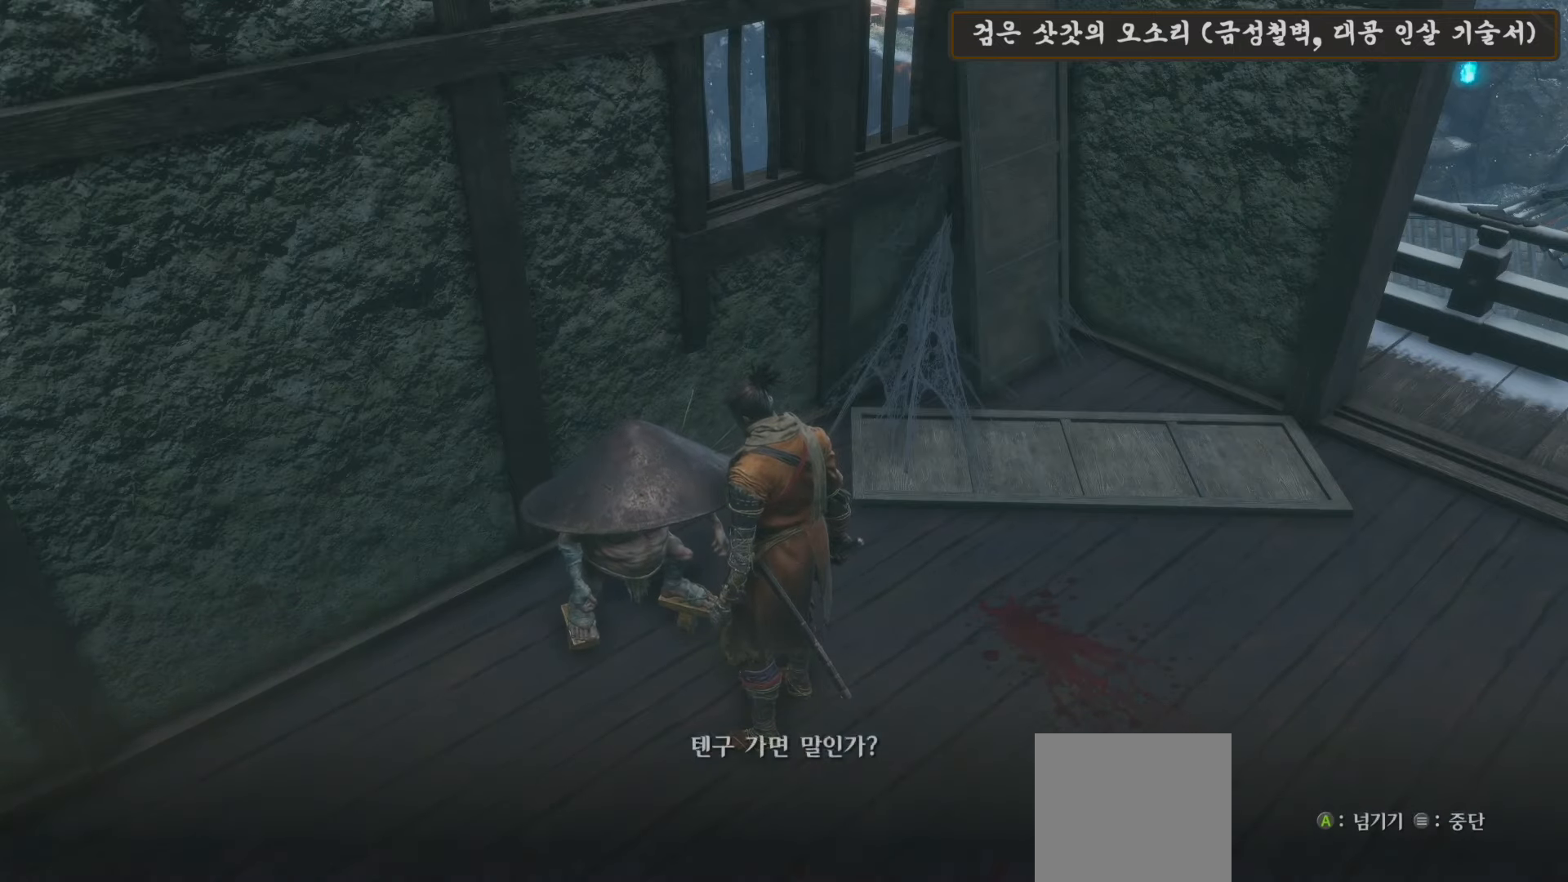
{"buttons": ["A"], "left_stick": "center", "right_stick": "center", "events": [[83, "A", "down"], [183, "A", "up"], [300, "A", "down"], [400, "A", "up"], [467, "A", "down"]]}
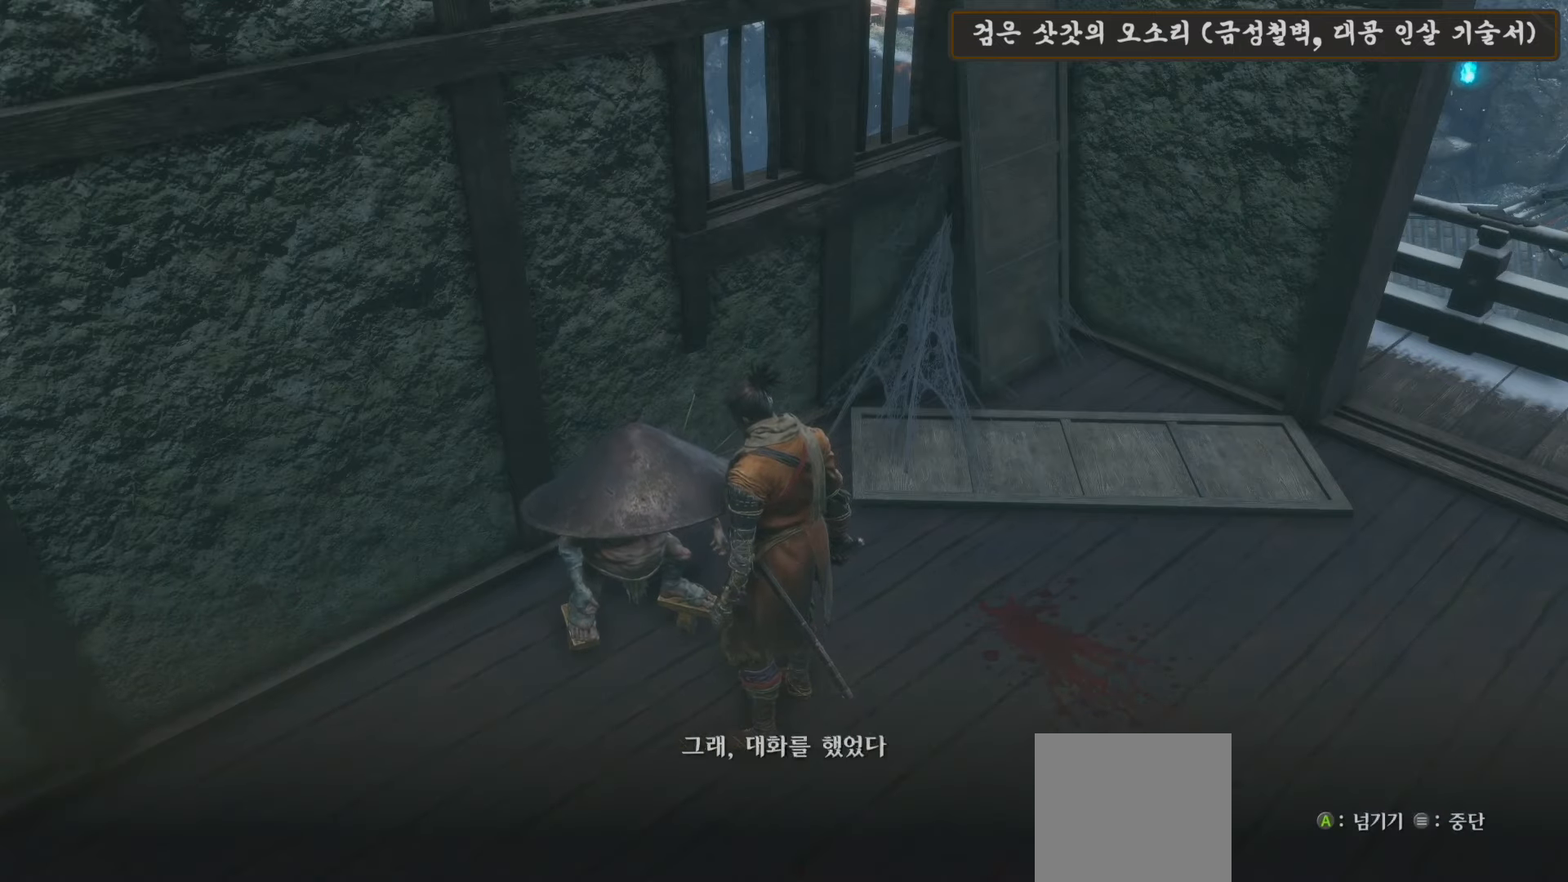
{"buttons": [], "left_stick": "center", "right_stick": "center", "events": [[67, "A", "up"], [150, "A", "down"], [250, "A", "up"], [333, "A", "down"], [450, "A", "up"]]}
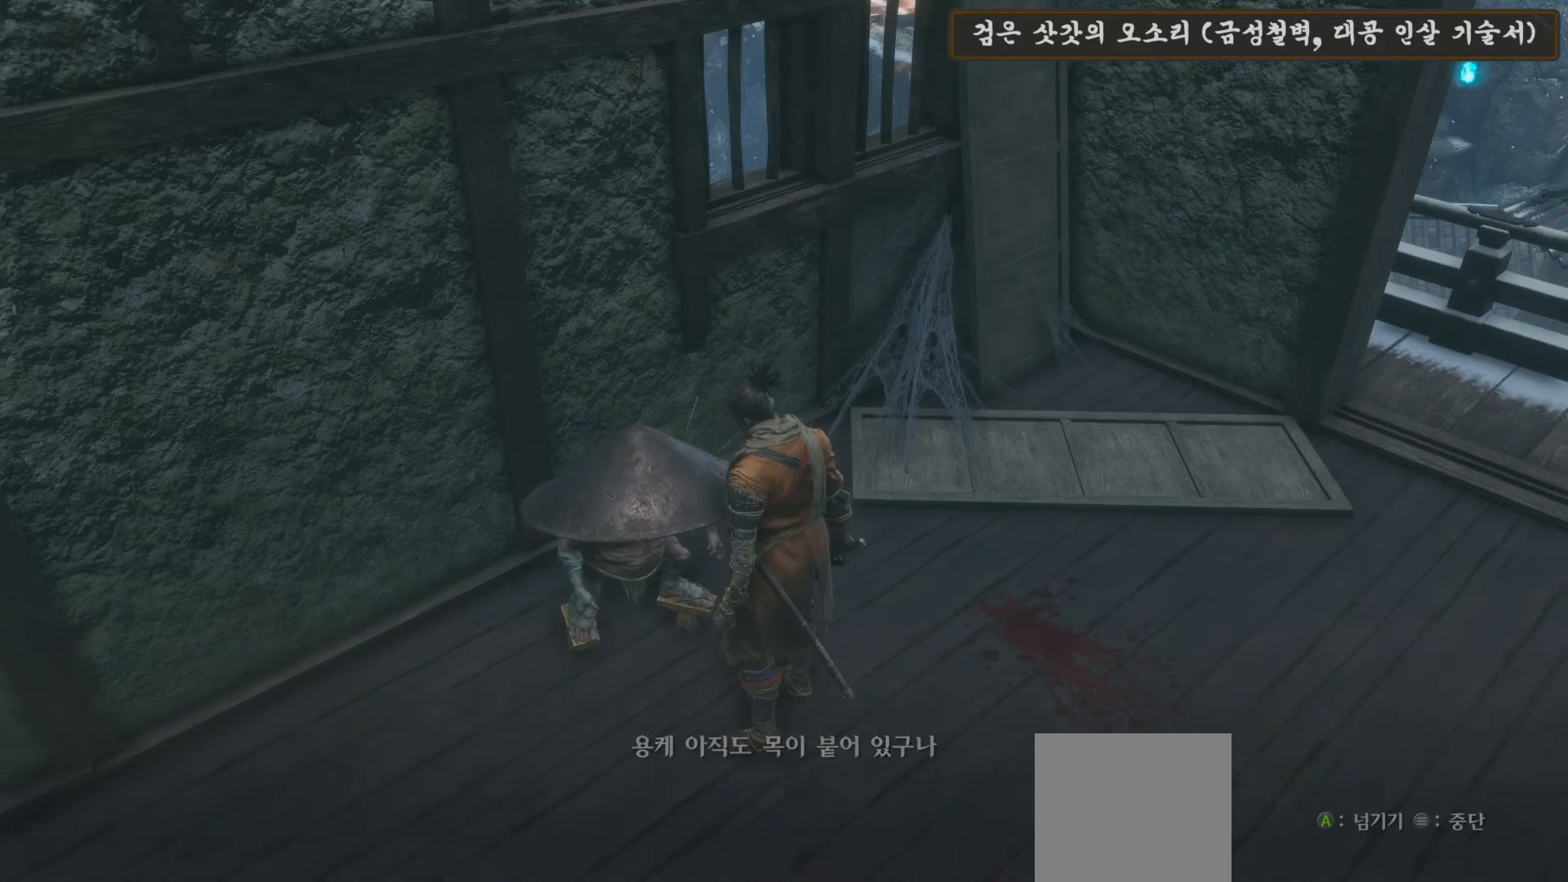
{"buttons": ["B"], "left_stick": "center", "right_stick": "center", "events": [[17, "A", "down"], [117, "A", "up"], [483, "B", "down"]]}
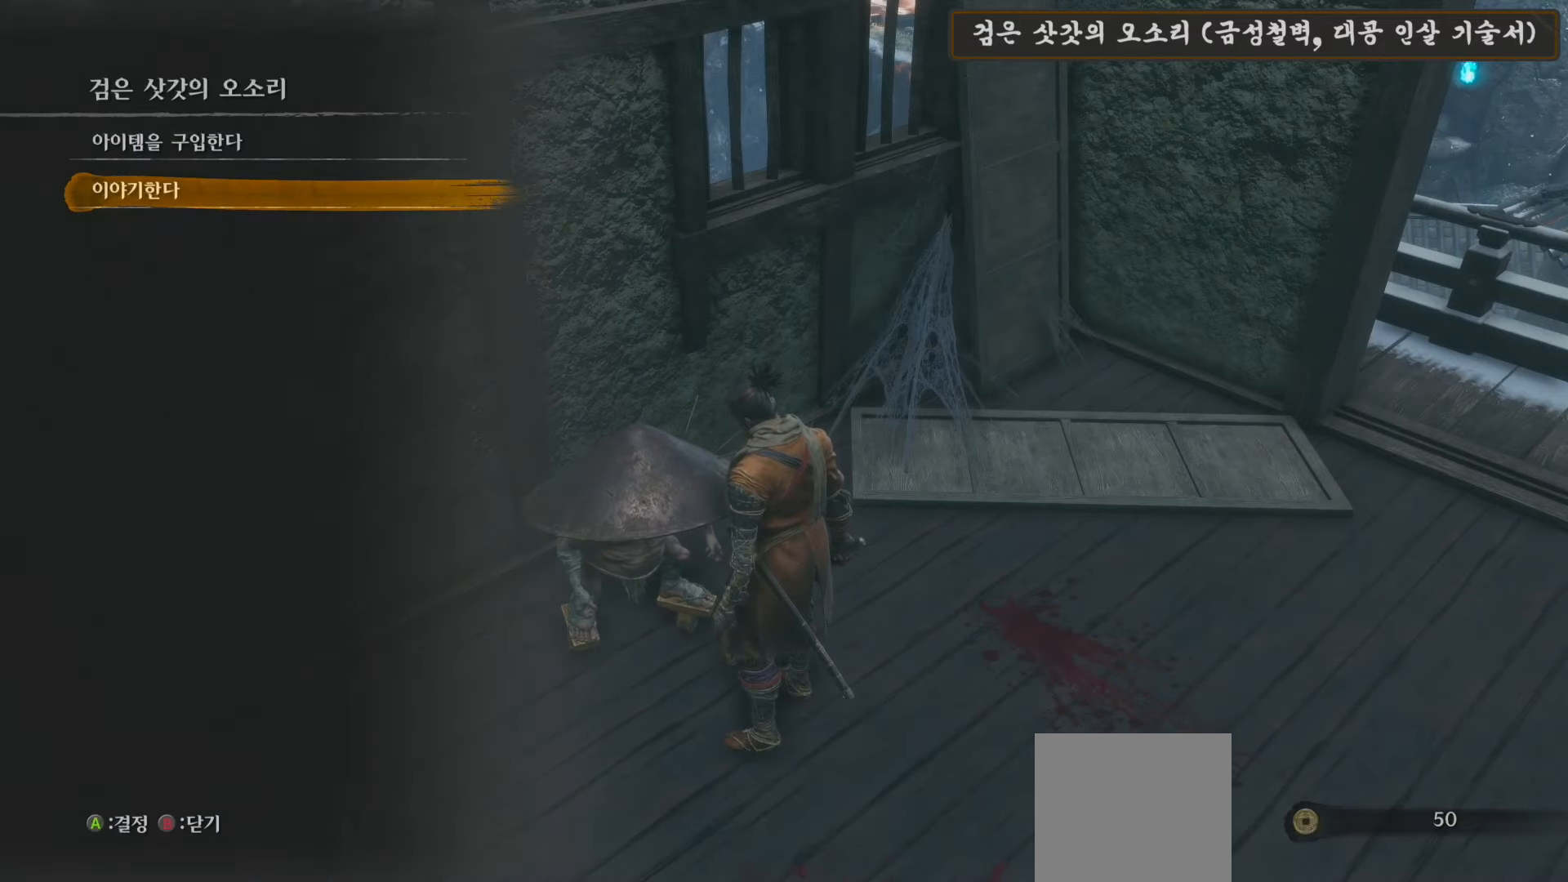
{"buttons": [], "left_stick": "center", "right_stick": "center", "events": [[50, "B", "up"]]}
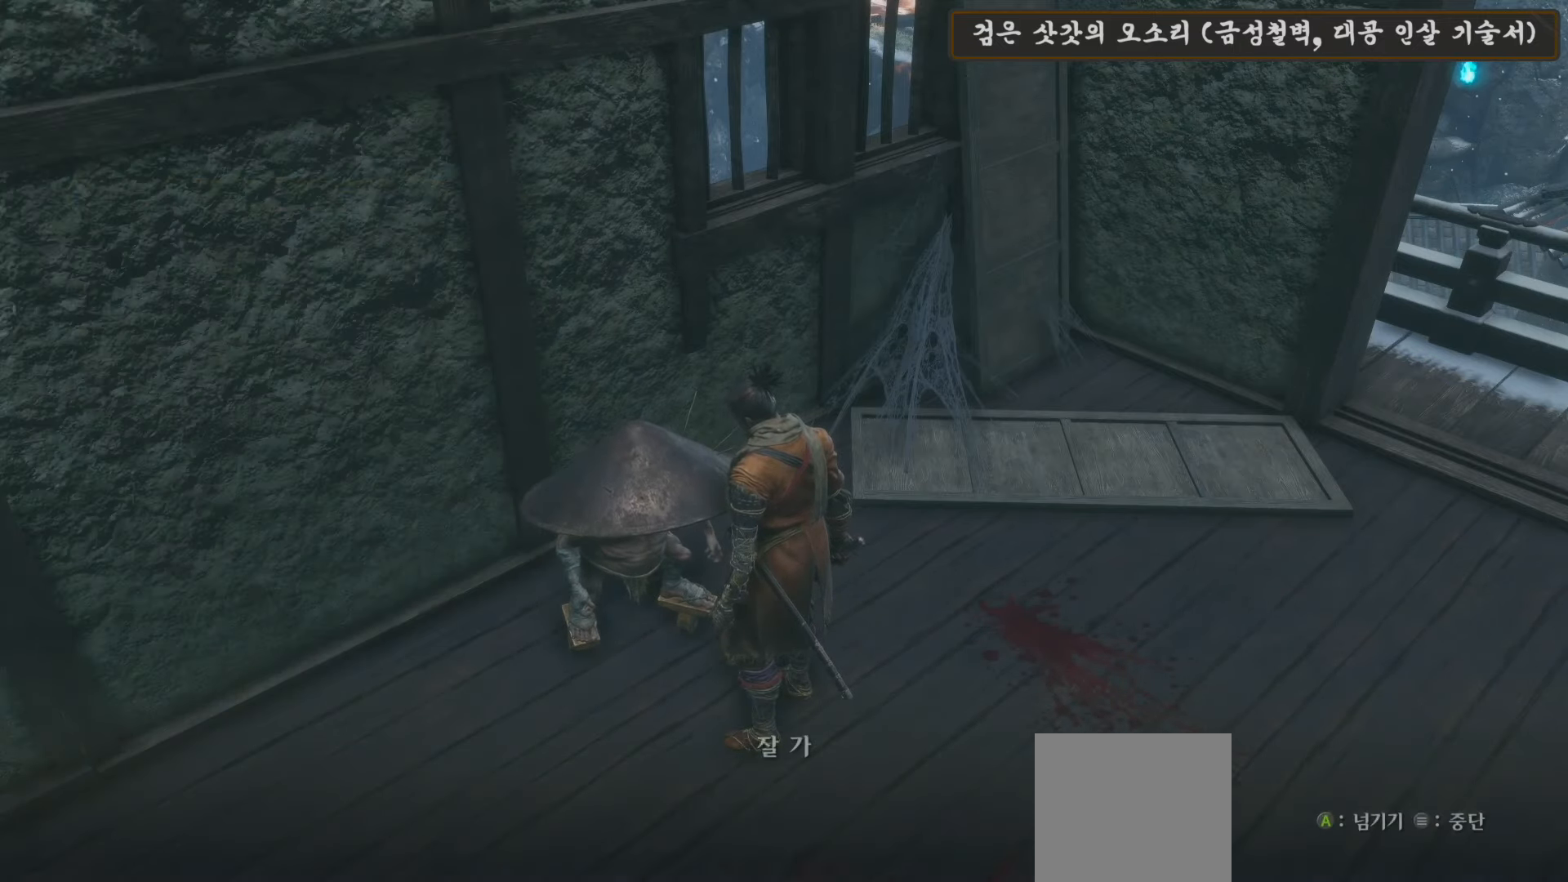
{"buttons": [], "left_stick": "center", "right_stick": "center", "events": [[100, "B", "down"], [217, "B", "up"]]}
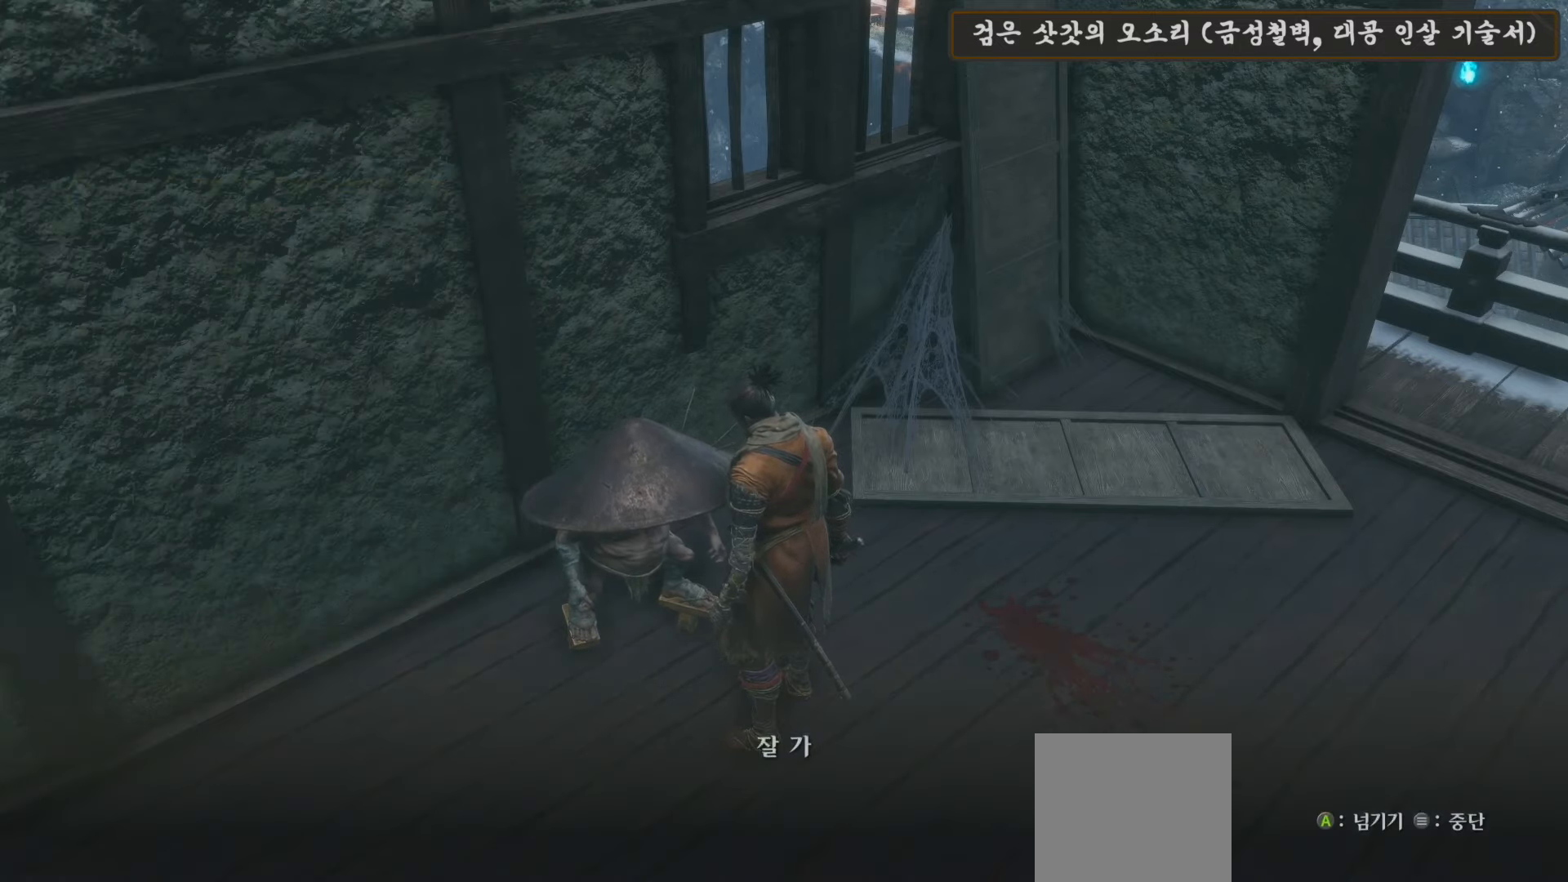
{"buttons": [], "left_stick": "center", "right_stick": "center", "events": [[67, "A", "down"], [167, "A", "up"]]}
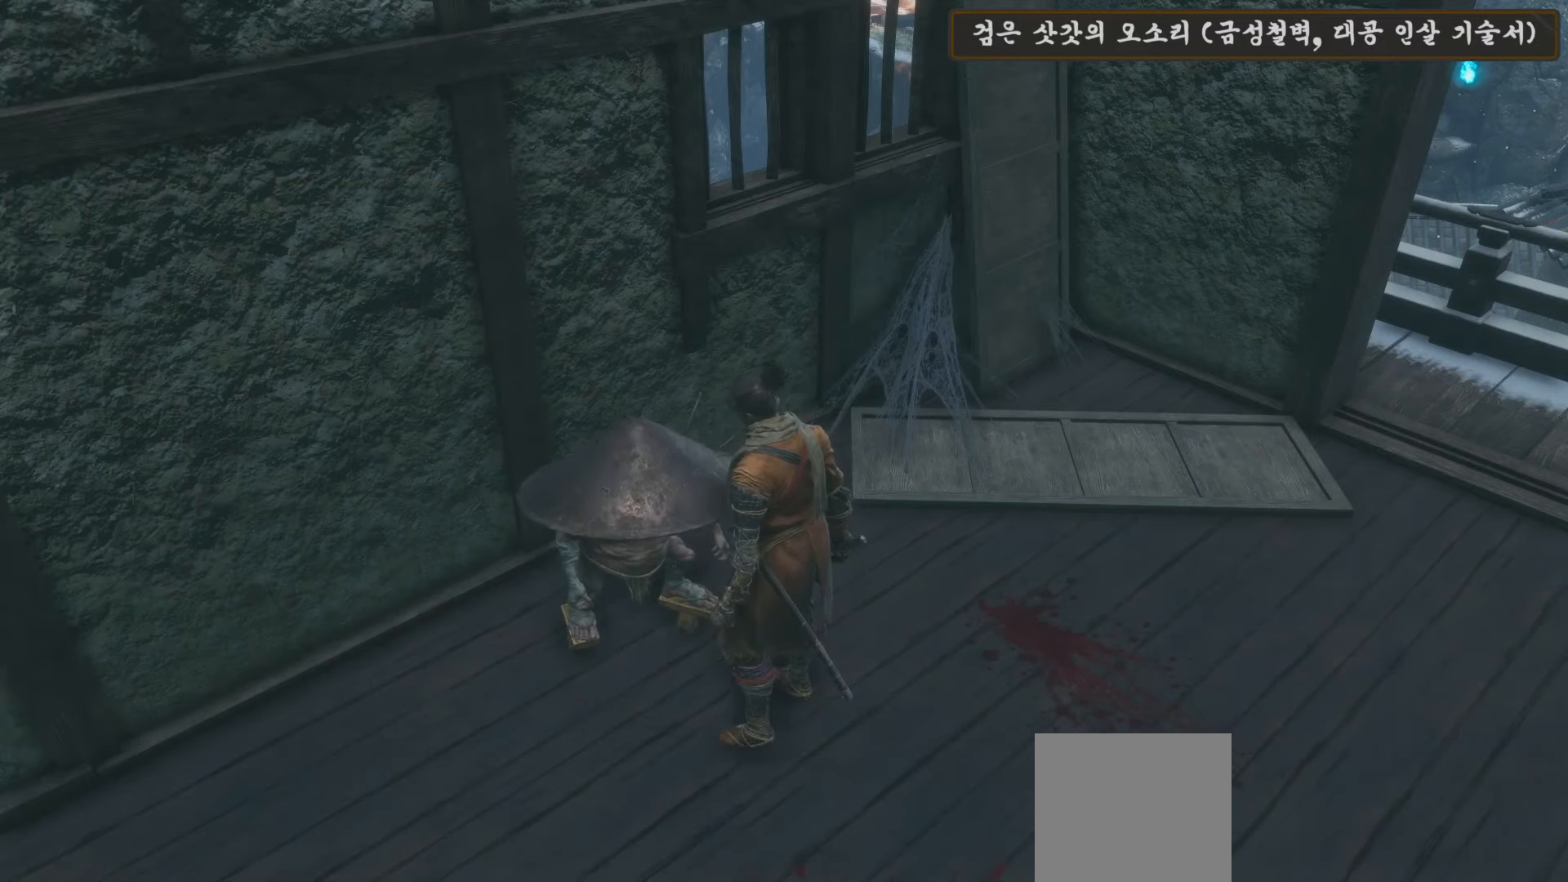
{"buttons": [], "left_stick": "up-left", "right_stick": "center", "events": [[483, "left_stick", "up-left"]]}
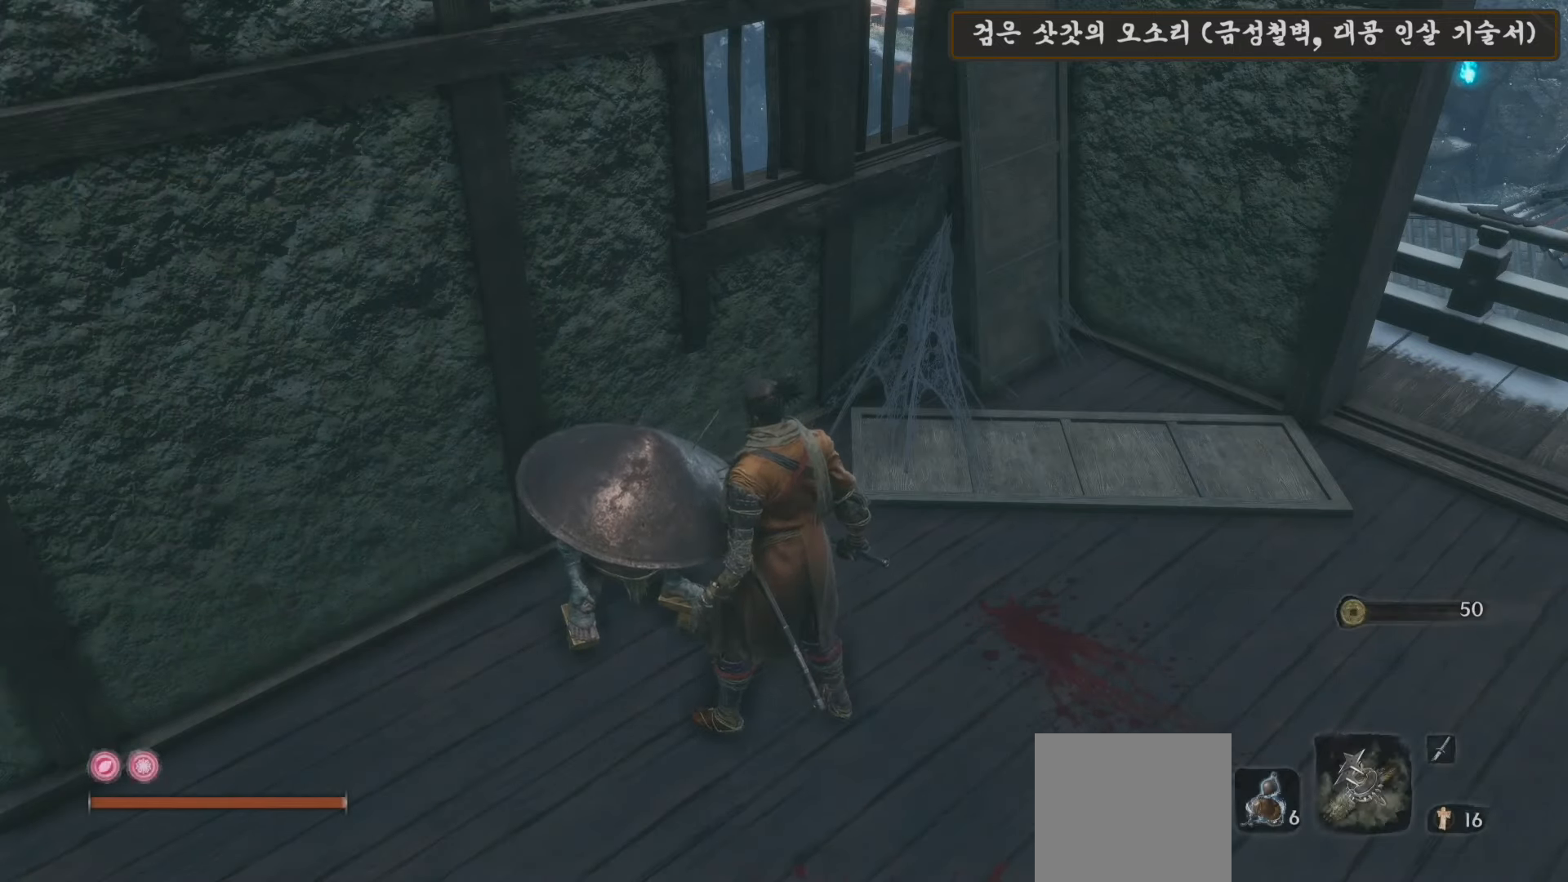
{"buttons": [], "left_stick": "center", "right_stick": "center", "events": [[17, "X", "down"], [117, "X", "up"], [167, "left_stick", "center"], [200, "X", "down"], [300, "X", "up"], [367, "X", "down"], [467, "X", "up"]]}
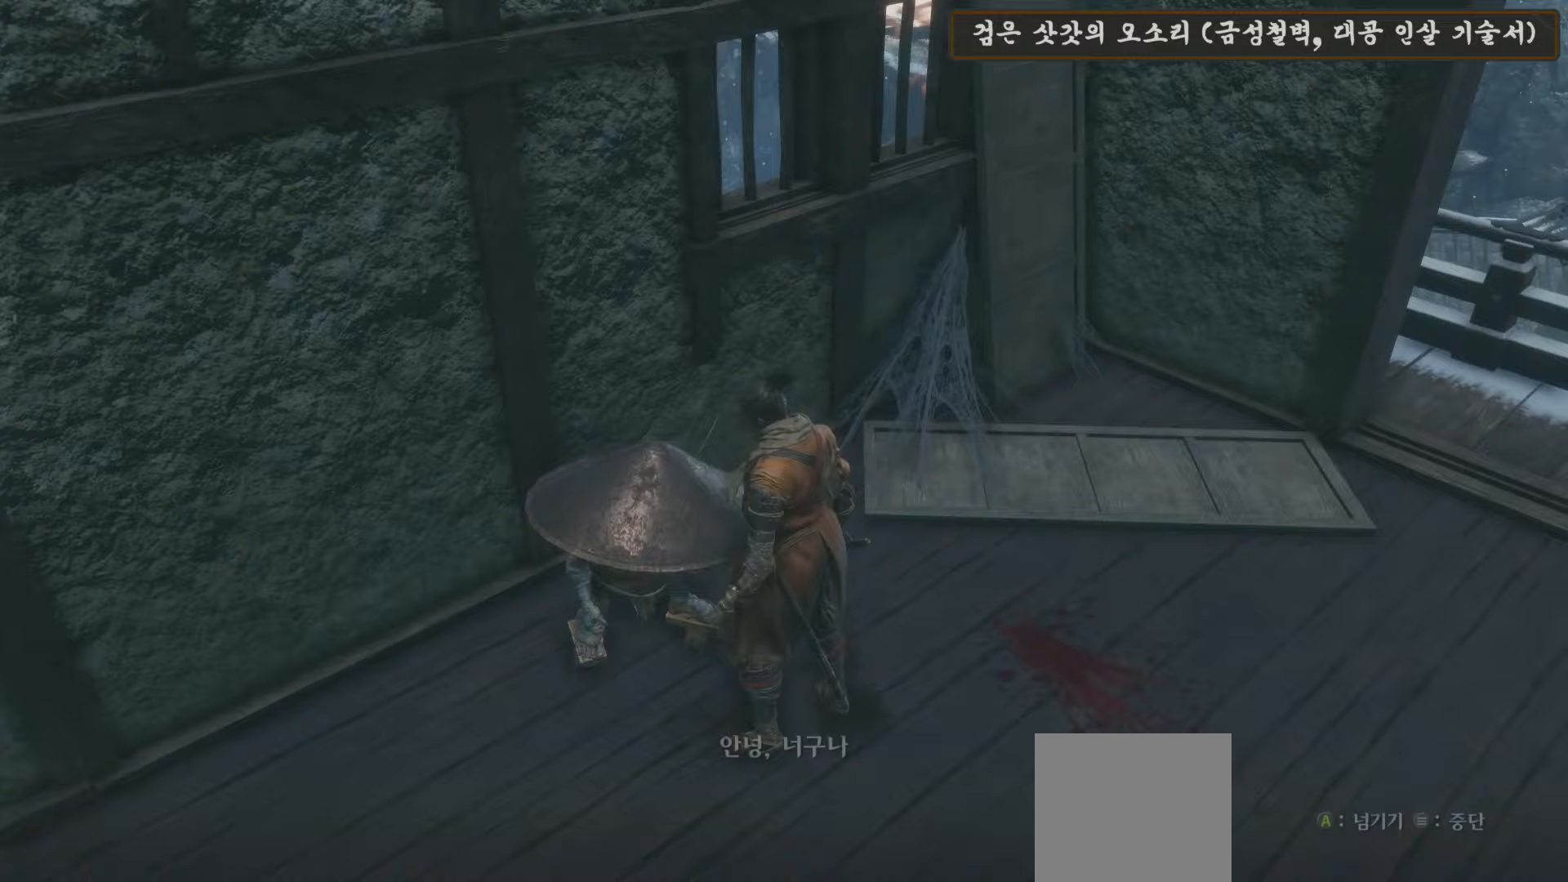
{"buttons": [], "left_stick": "center", "right_stick": "center", "events": [[217, "A", "down"], [317, "A", "up"]]}
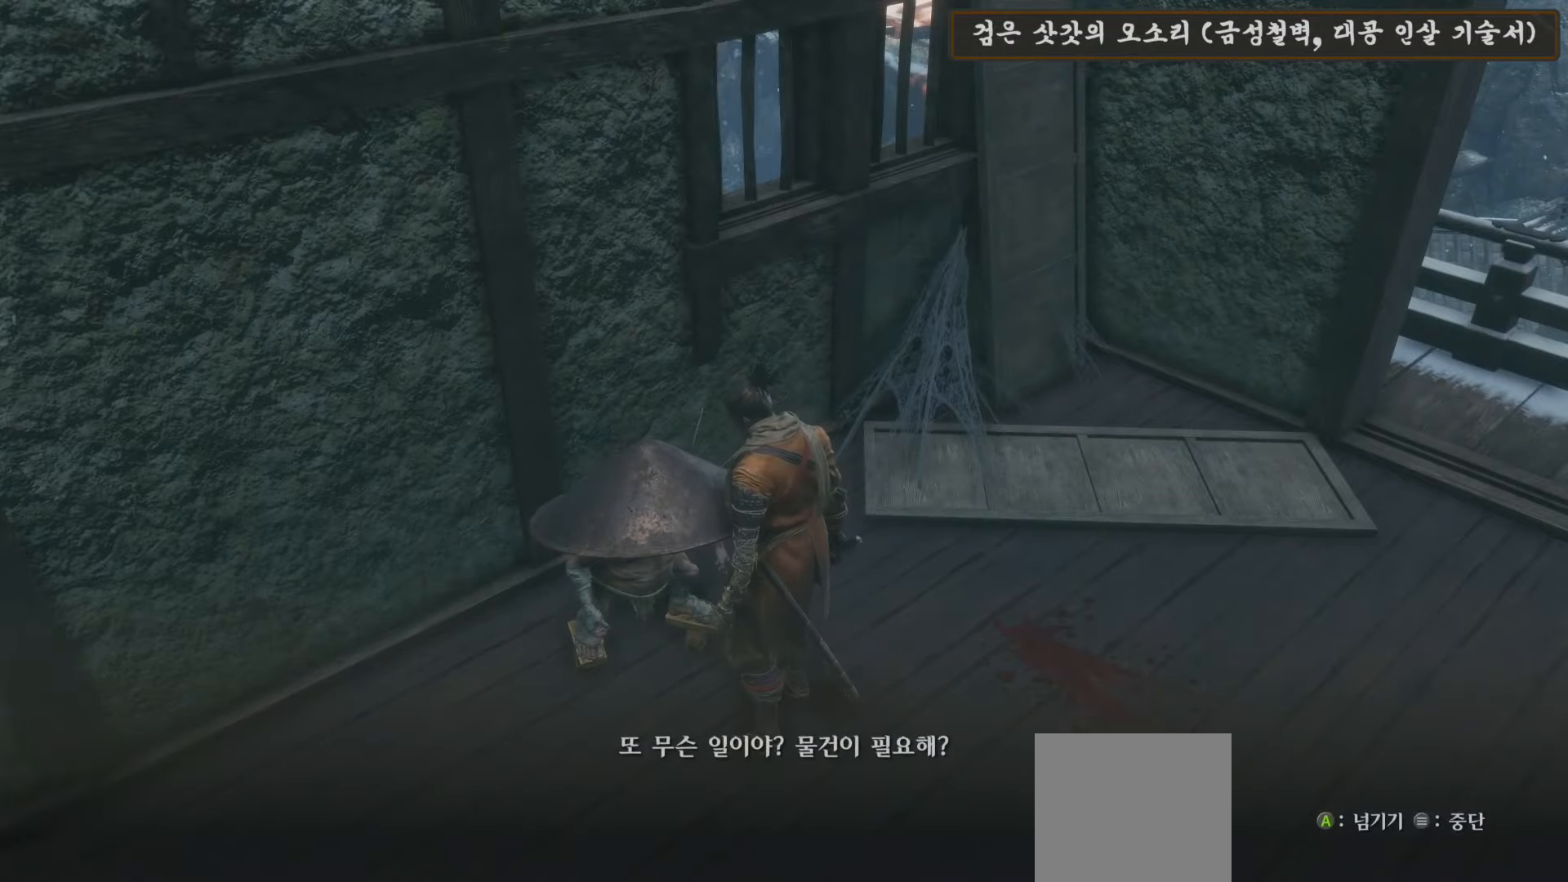
{"buttons": ["B"], "left_stick": "center", "right_stick": "center", "events": [[33, "A", "down"], [183, "A", "up"], [433, "B", "down"]]}
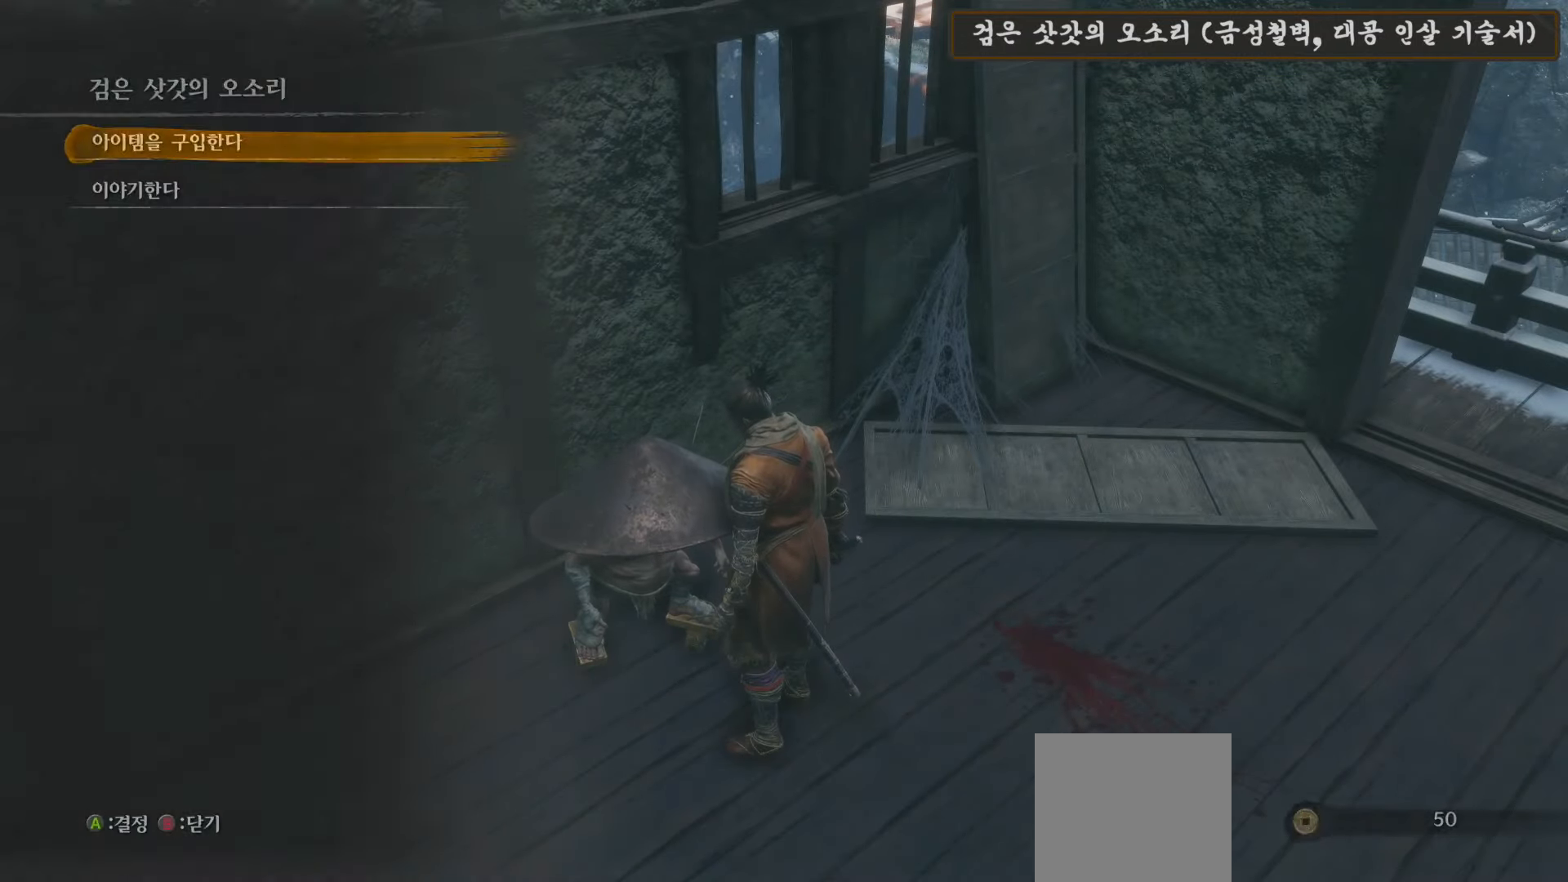
{"buttons": [], "left_stick": "center", "right_stick": "center", "events": [[17, "B", "up"], [83, "B", "down"], [167, "B", "up"], [267, "B", "down"], [333, "B", "up"], [417, "B", "down"], [483, "B", "up"]]}
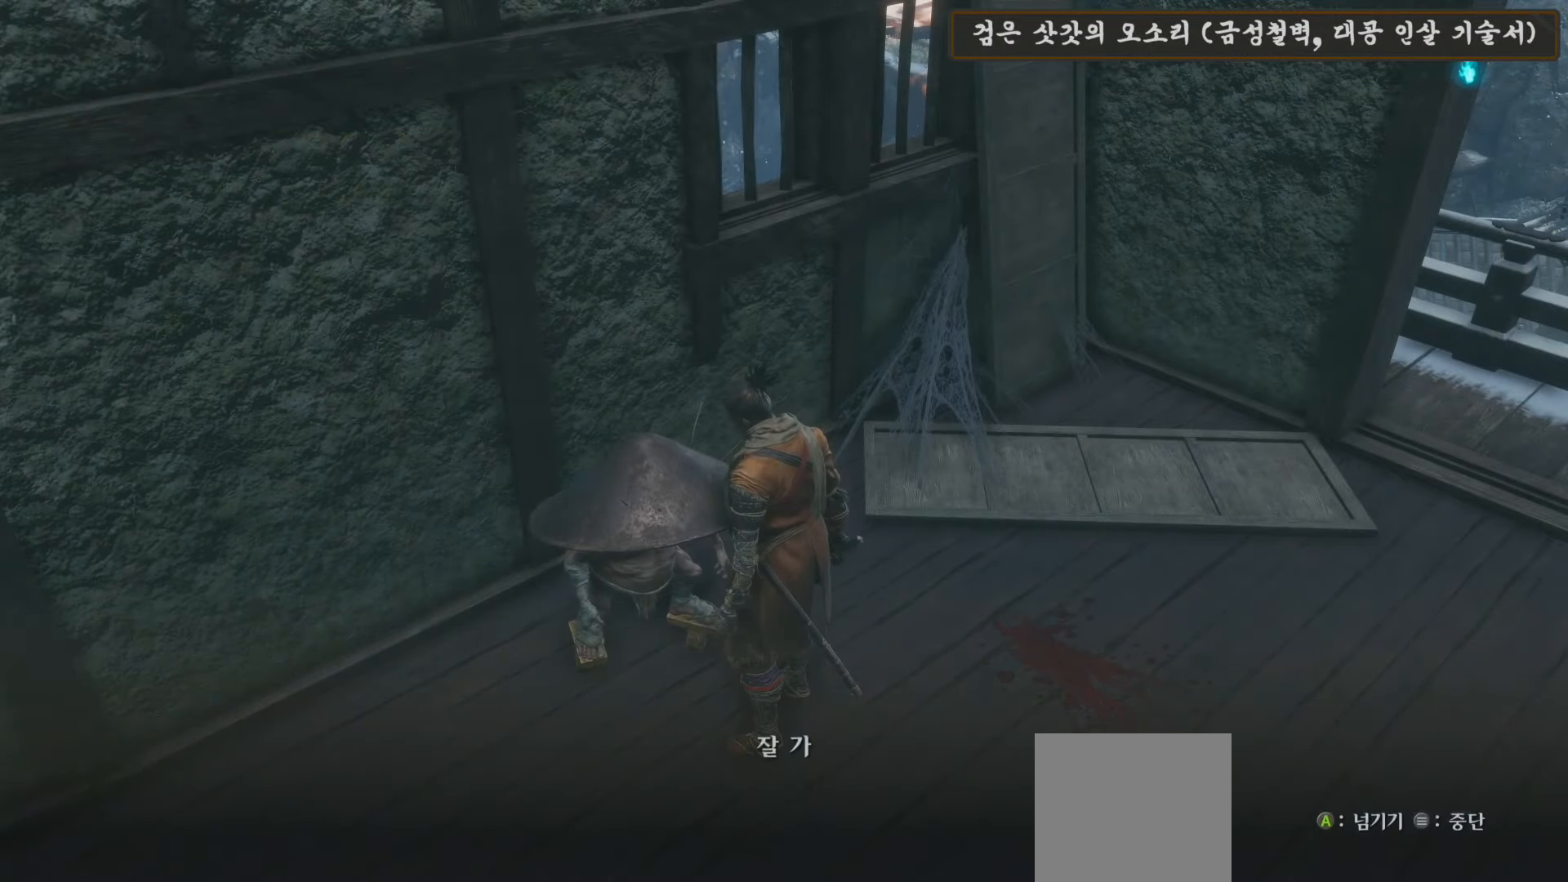
{"buttons": [], "left_stick": "center", "right_stick": "center", "events": [[67, "B", "down"], [167, "B", "up"], [217, "B", "down"], [300, "B", "up"], [383, "A", "down"], [483, "A", "up"]]}
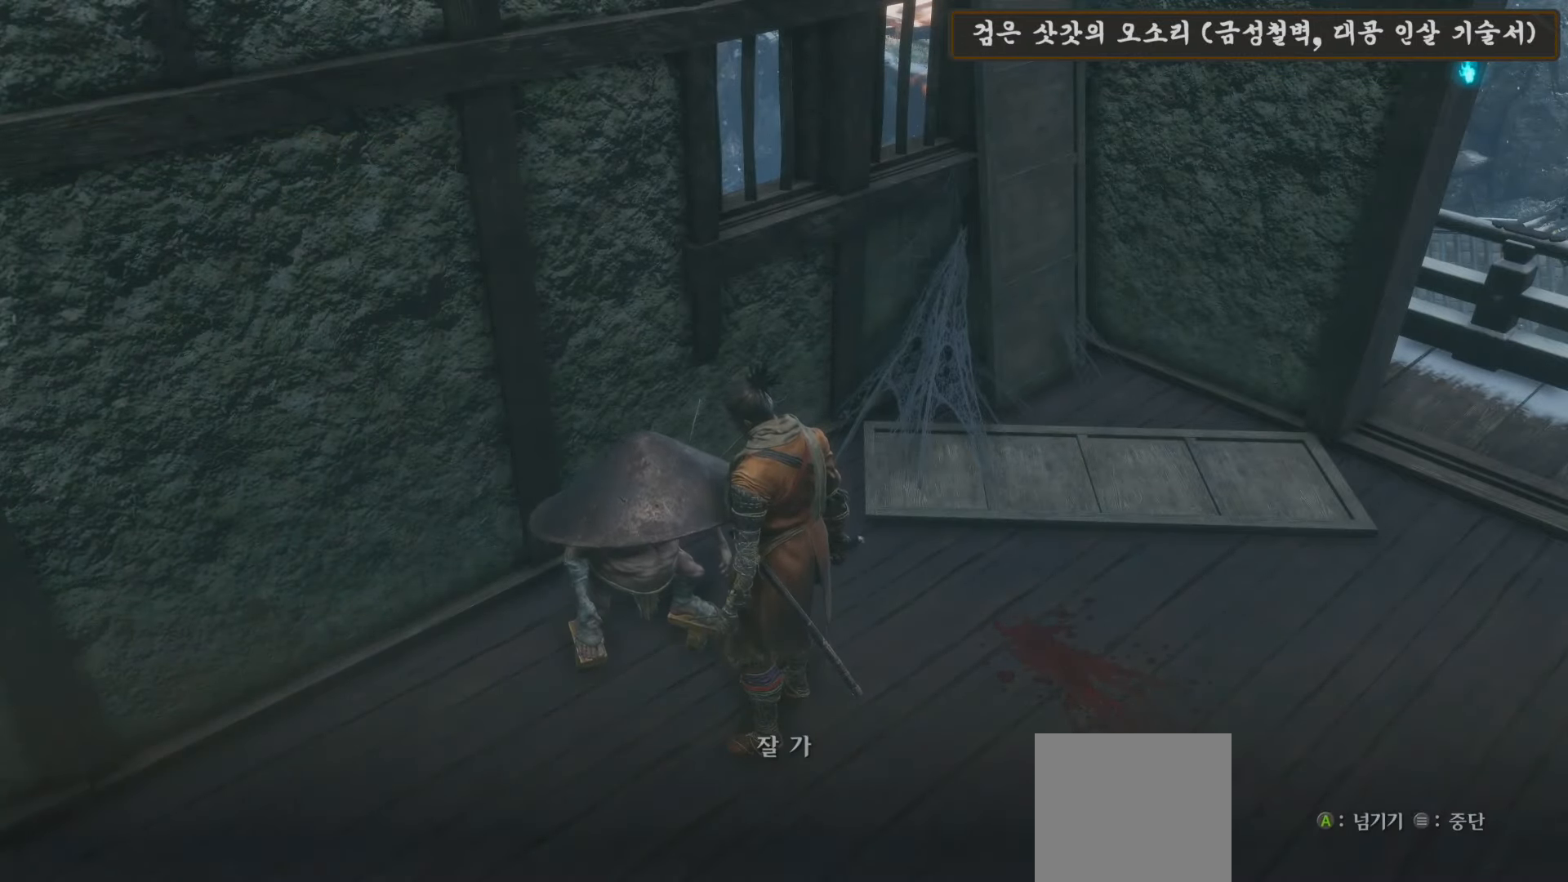
{"buttons": [], "left_stick": "right", "right_stick": "down-right", "events": [[67, "left_stick", "right"], [350, "right_stick", "down-right"]]}
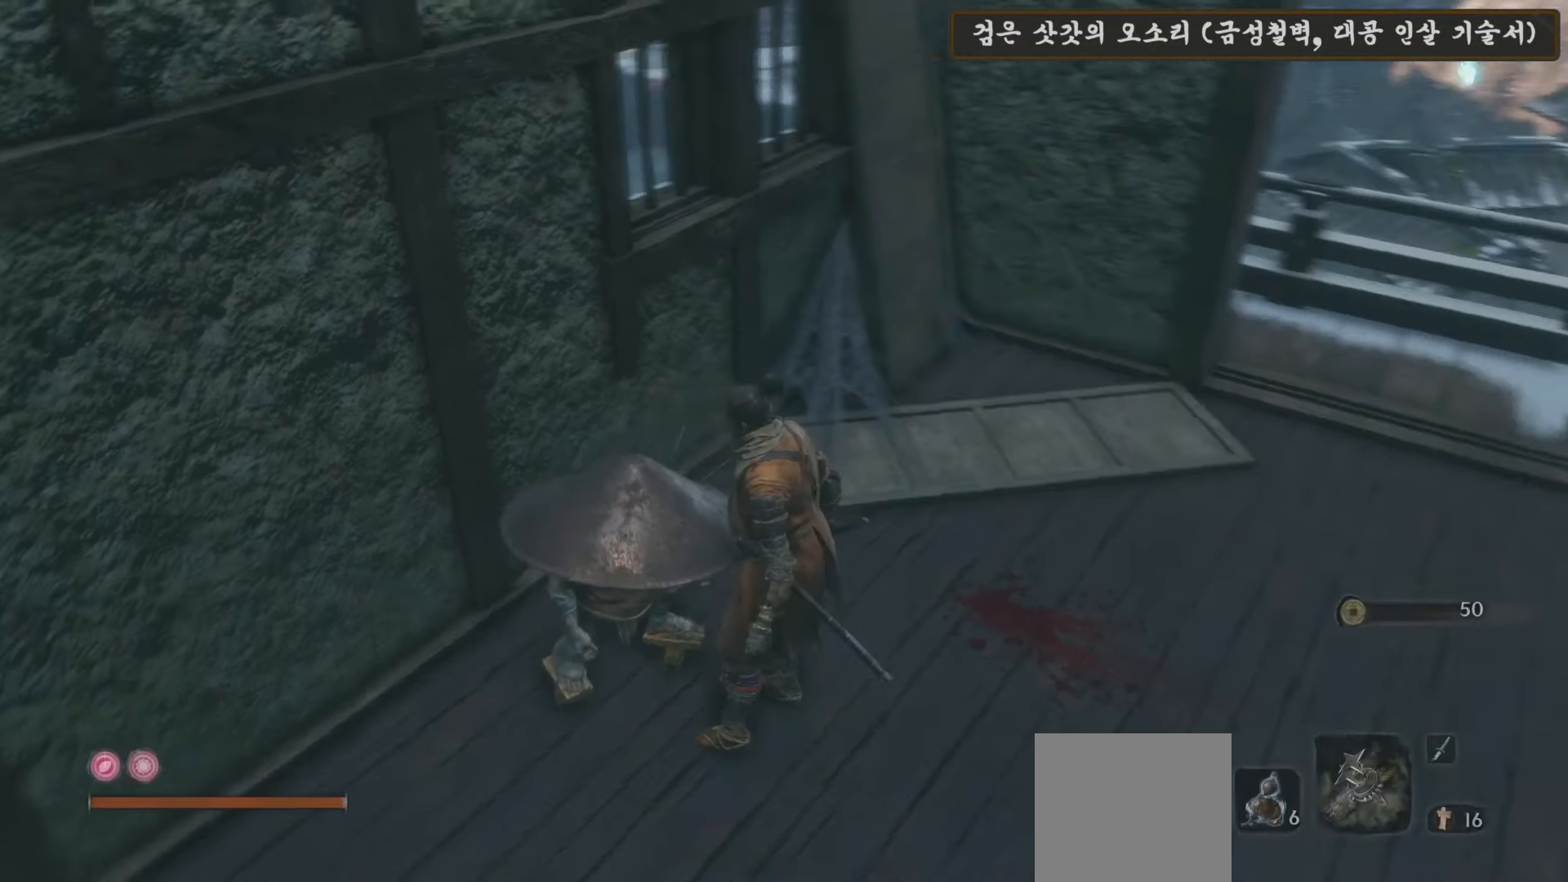
{"buttons": [], "left_stick": "up-right", "right_stick": "center", "events": [[67, "left_stick", "up-right"], [233, "right_stick", "center"]]}
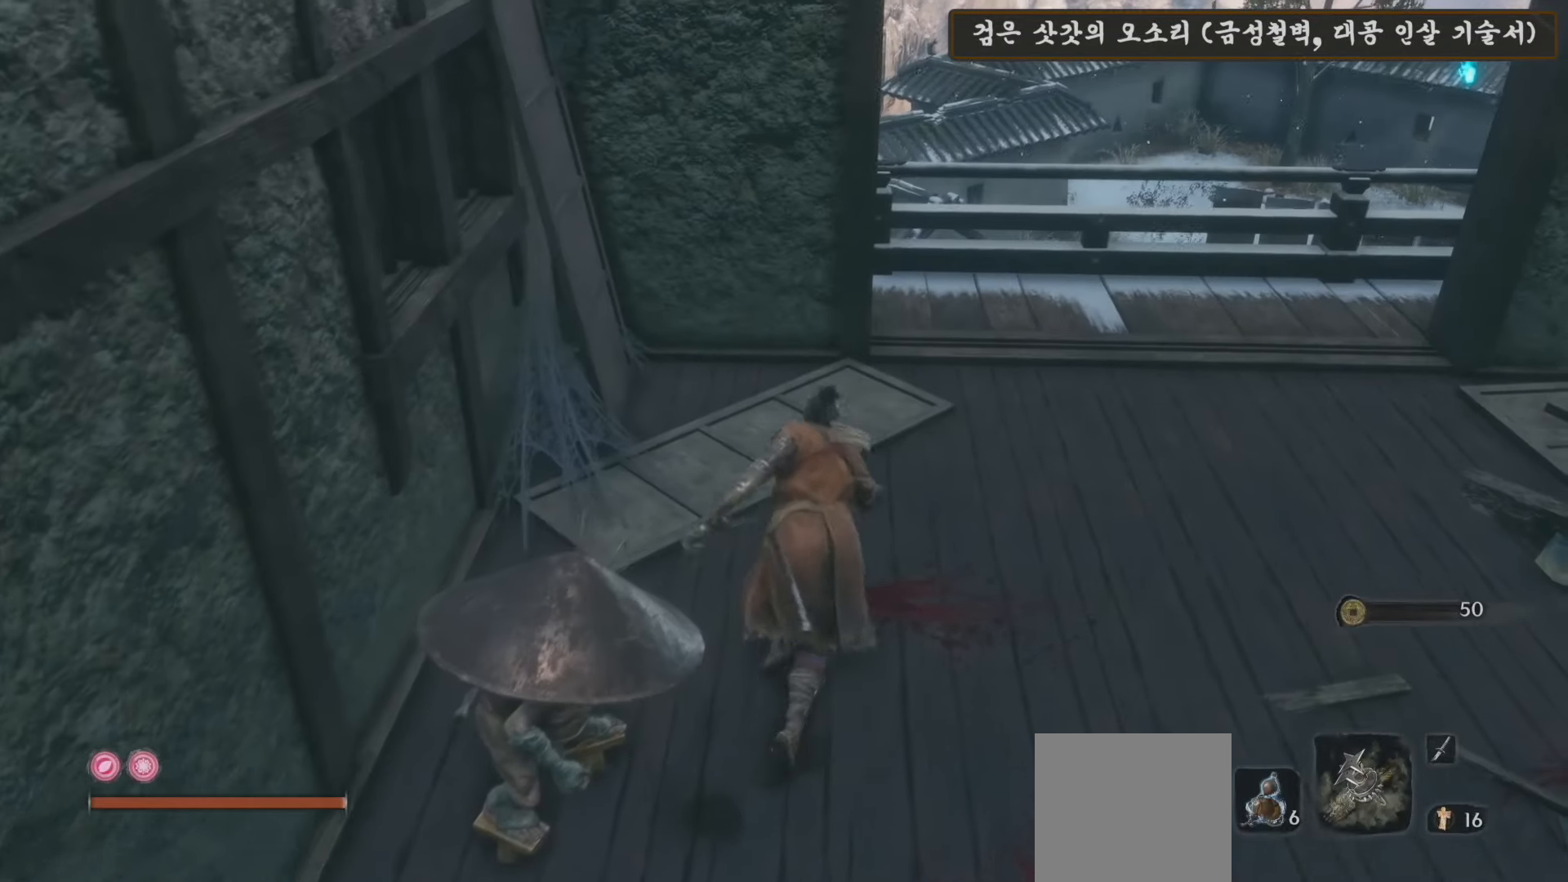
{"buttons": [], "left_stick": "up-right", "right_stick": "down-left", "events": [[250, "right_stick", "left"], [300, "right_stick", "down-left"]]}
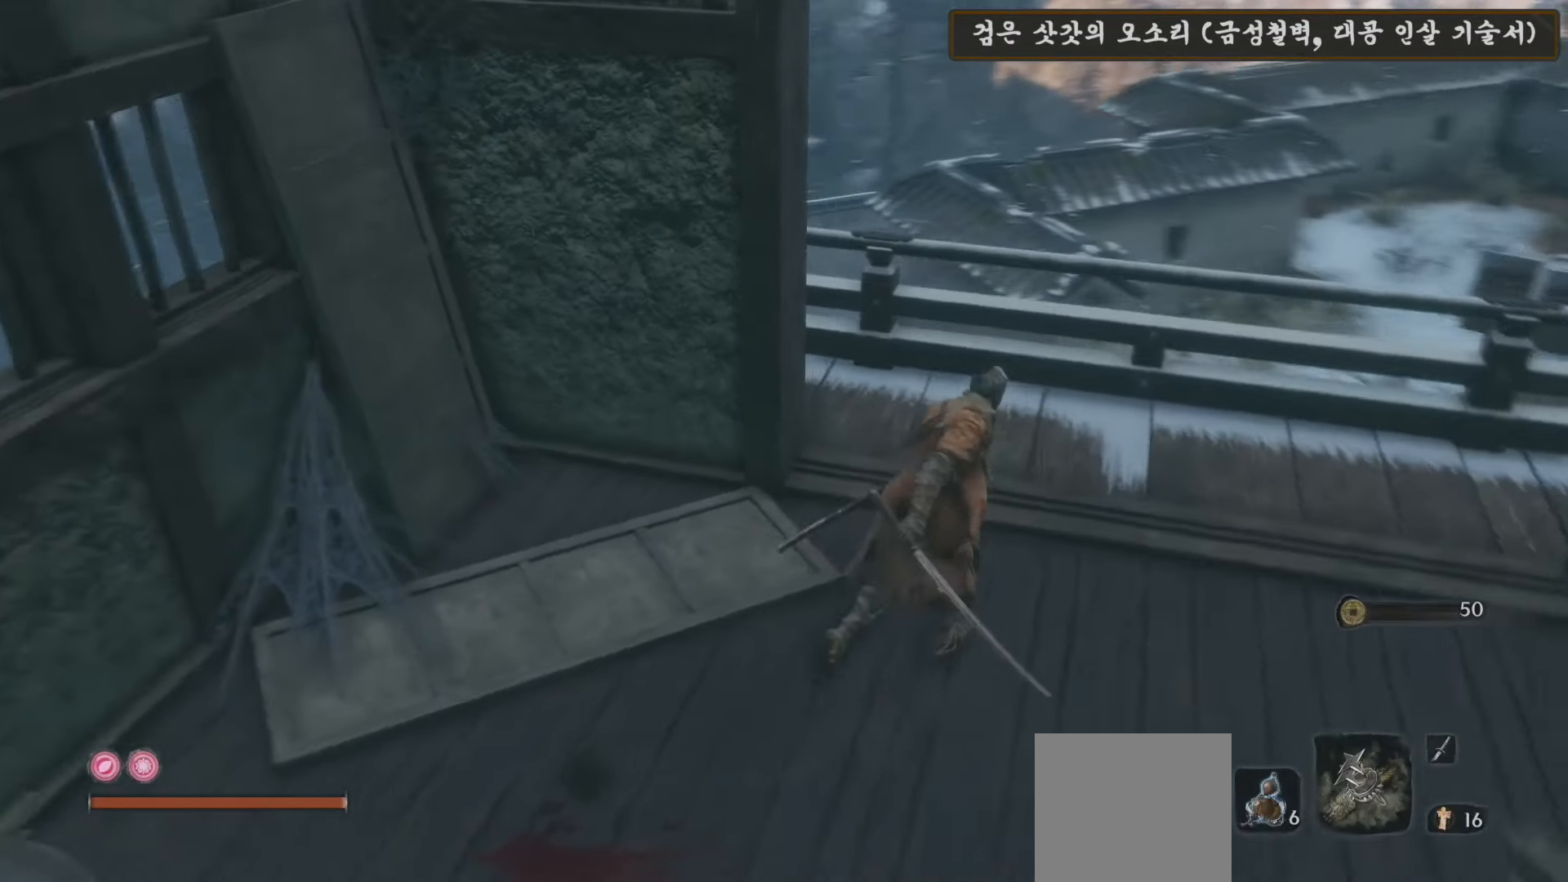
{"buttons": [], "left_stick": "up", "right_stick": "down-left", "events": [[317, "left_stick", "up"]]}
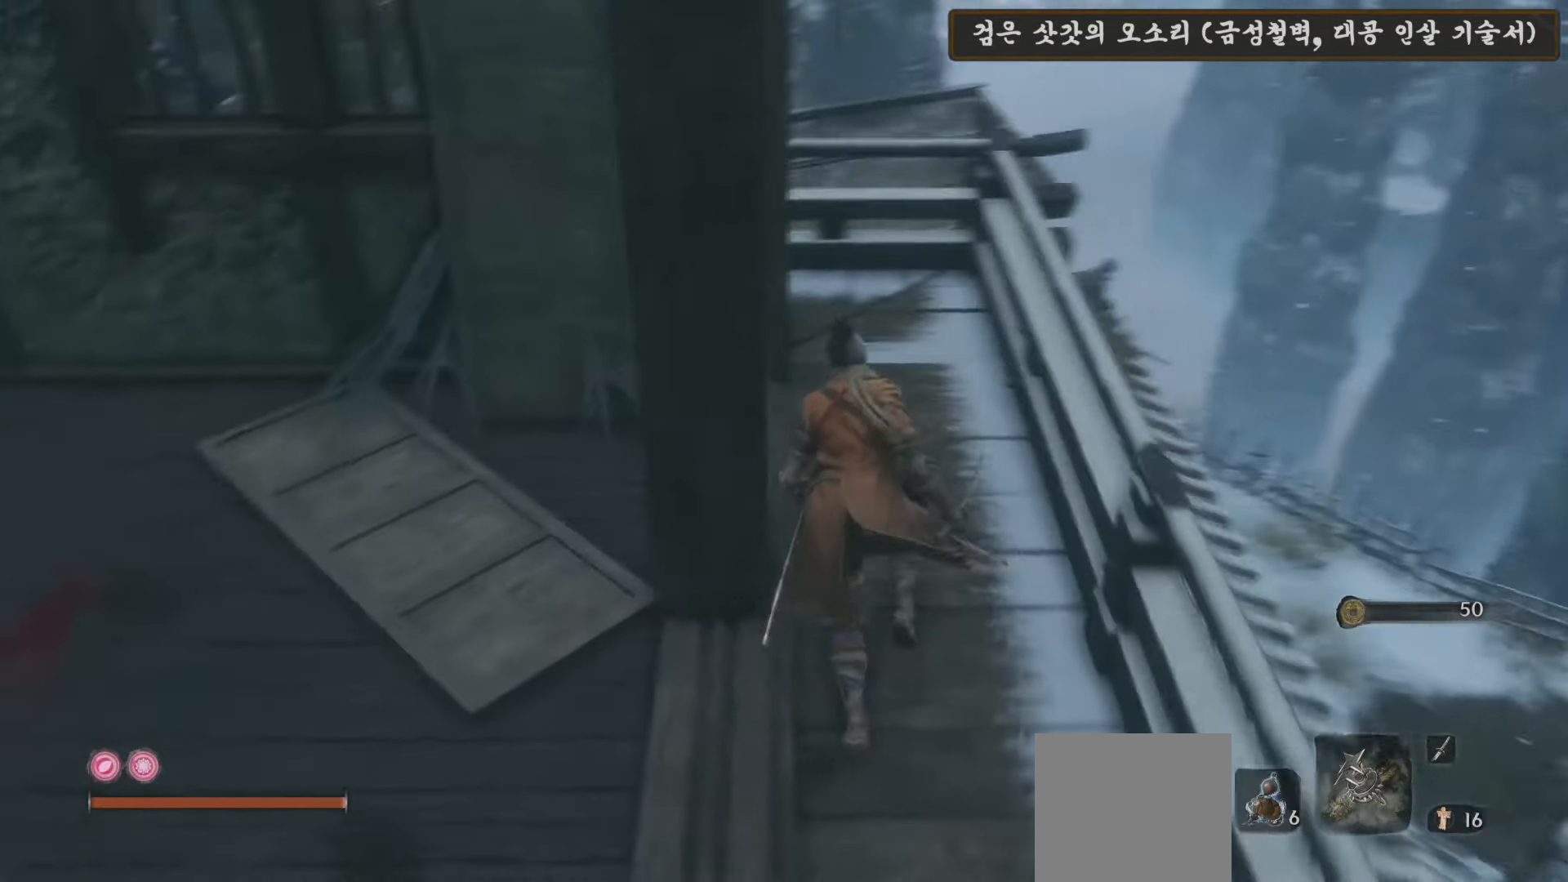
{"buttons": [], "left_stick": "up-right", "right_stick": "center", "events": [[100, "left_stick", "up-right"], [217, "right_stick", "center"]]}
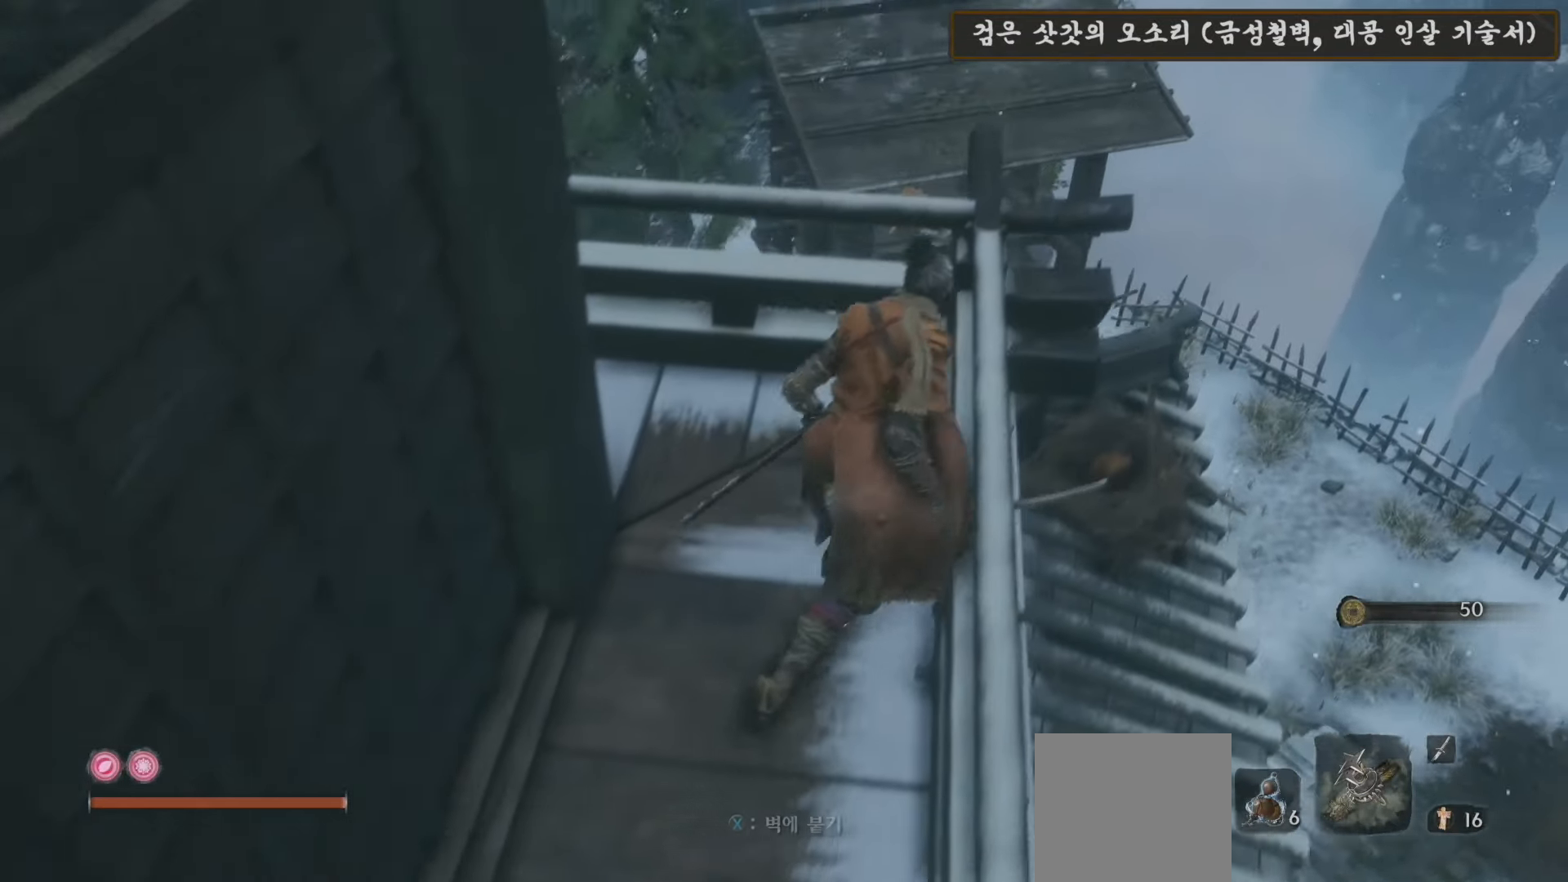
{"buttons": ["A"], "left_stick": "center", "right_stick": "center", "events": [[350, "left_stick", "center"], [433, "A", "down"]]}
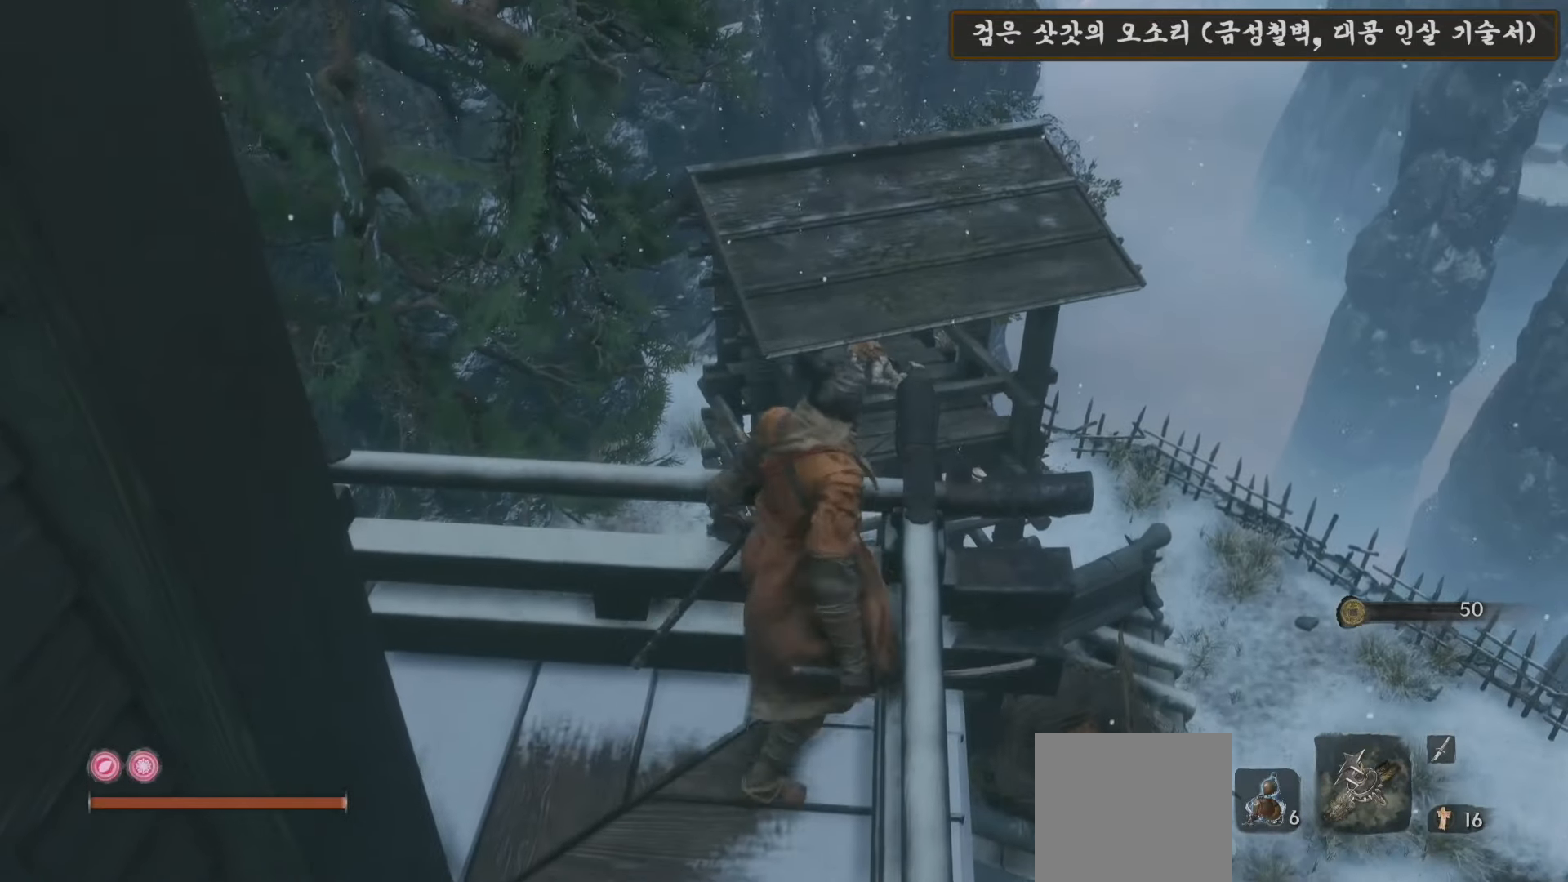
{"buttons": [], "left_stick": "up-right", "right_stick": "down", "events": [[33, "A", "up"], [150, "right_stick", "down"], [167, "left_stick", "up-right"]]}
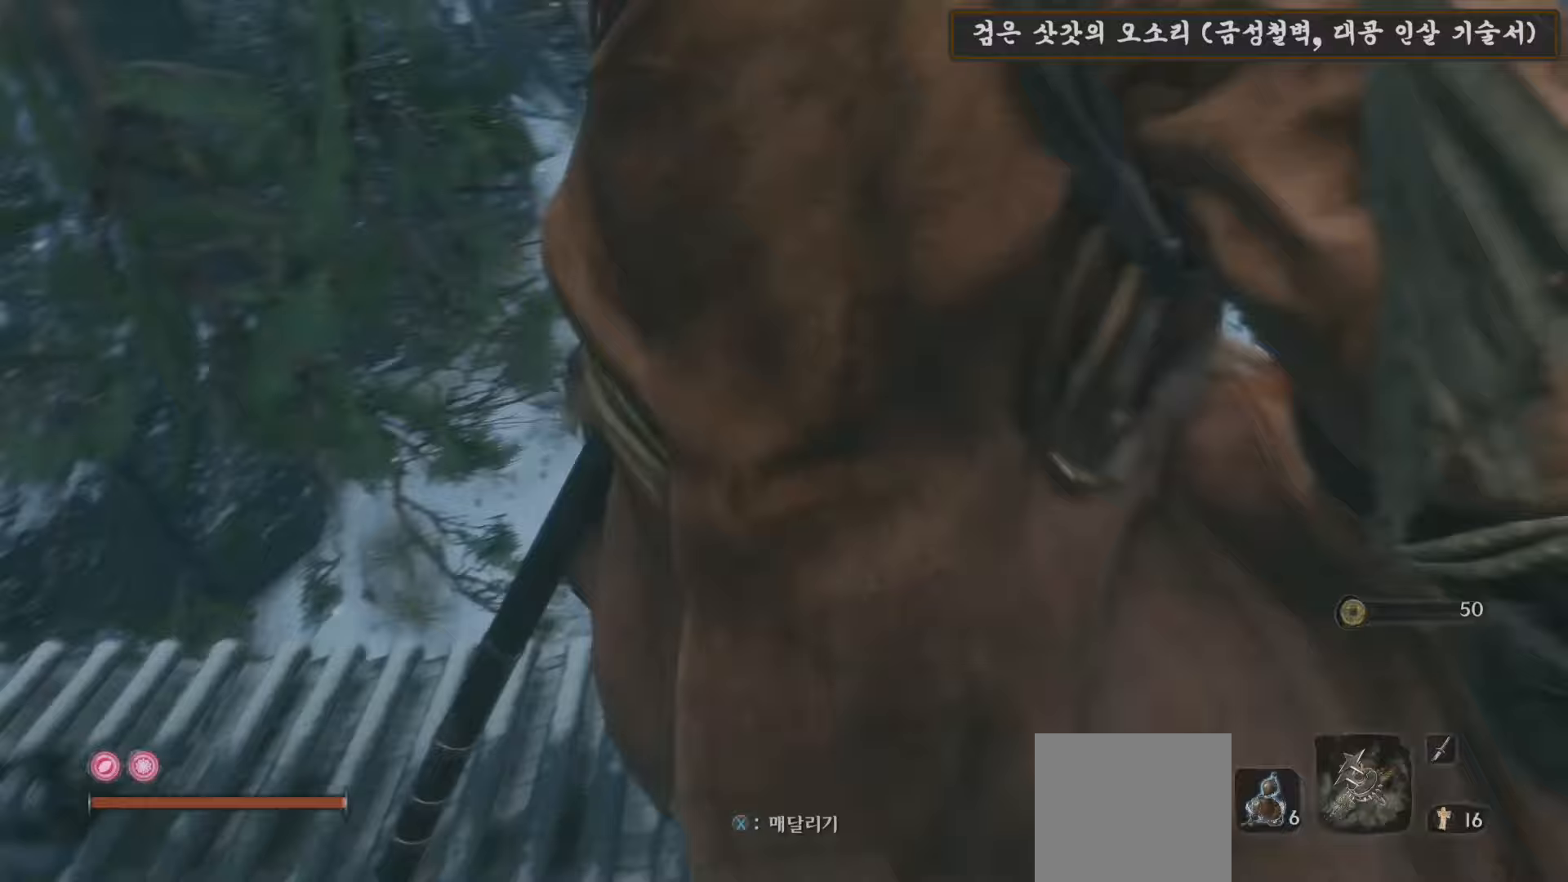
{"buttons": [], "left_stick": "up", "right_stick": "down-right", "events": [[200, "right_stick", "center"], [367, "left_stick", "up"], [433, "right_stick", "down-right"]]}
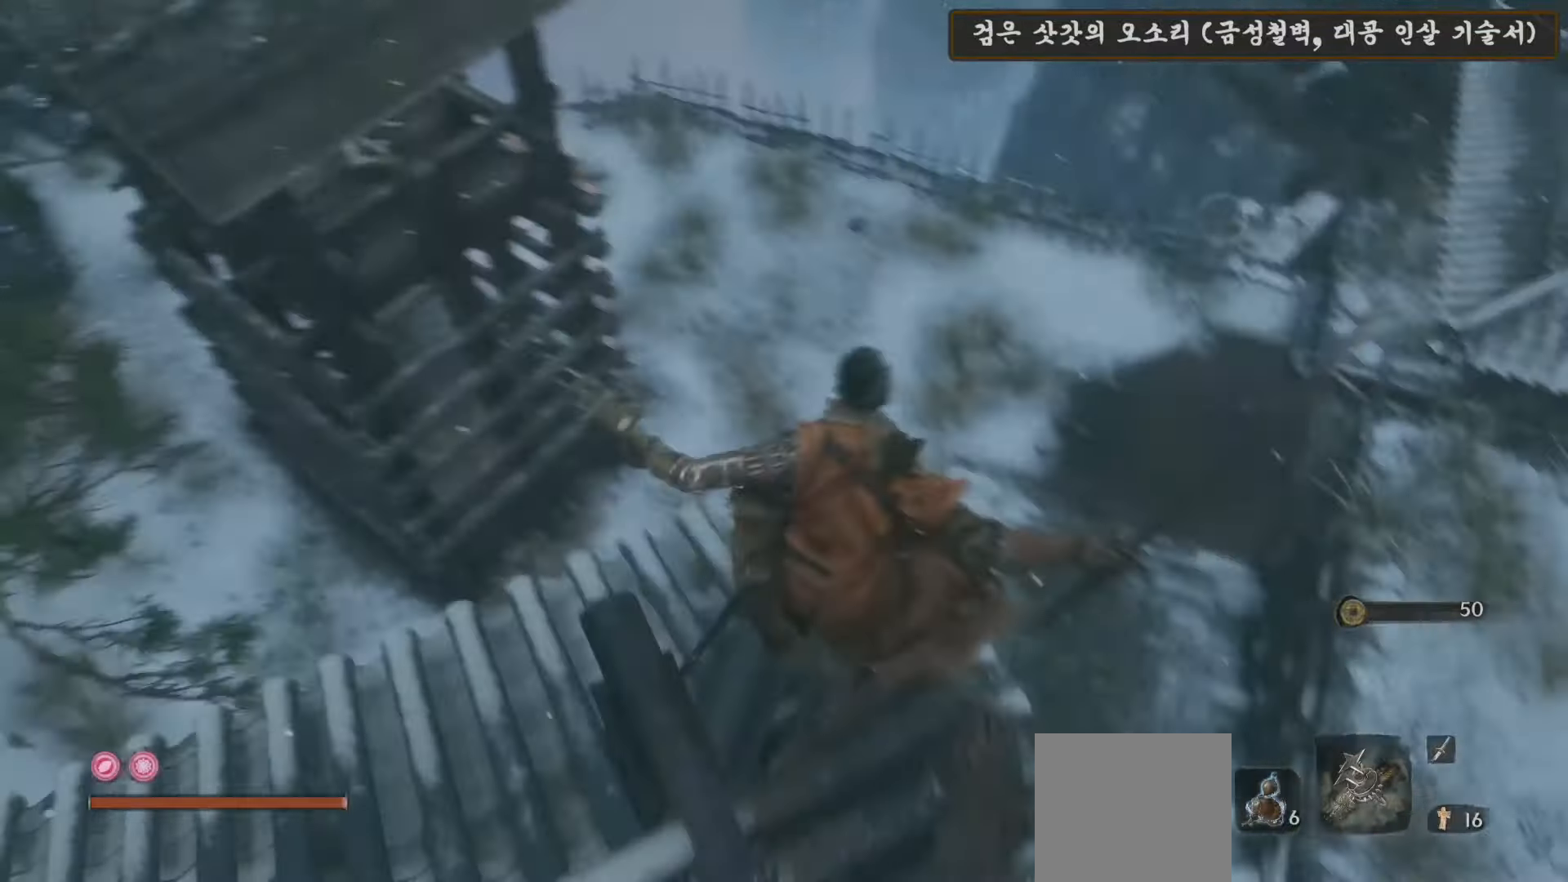
{"buttons": [], "left_stick": "up", "right_stick": "center", "events": [[333, "right_stick", "center"]]}
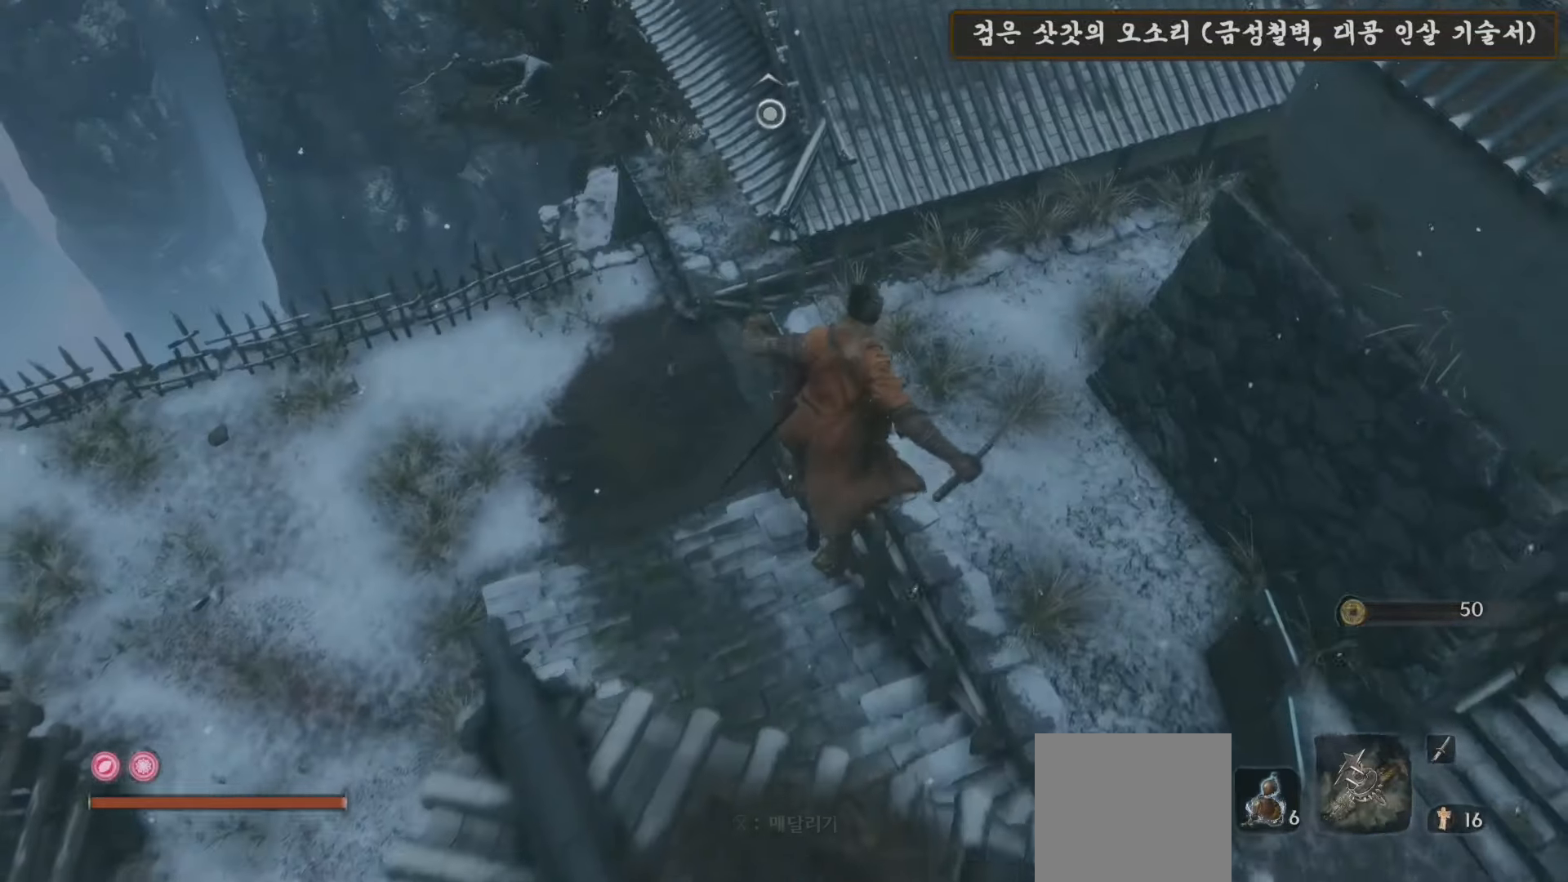
{"buttons": [], "left_stick": "up-left", "right_stick": "up", "events": [[350, "right_stick", "up"], [400, "left_stick", "up-left"]]}
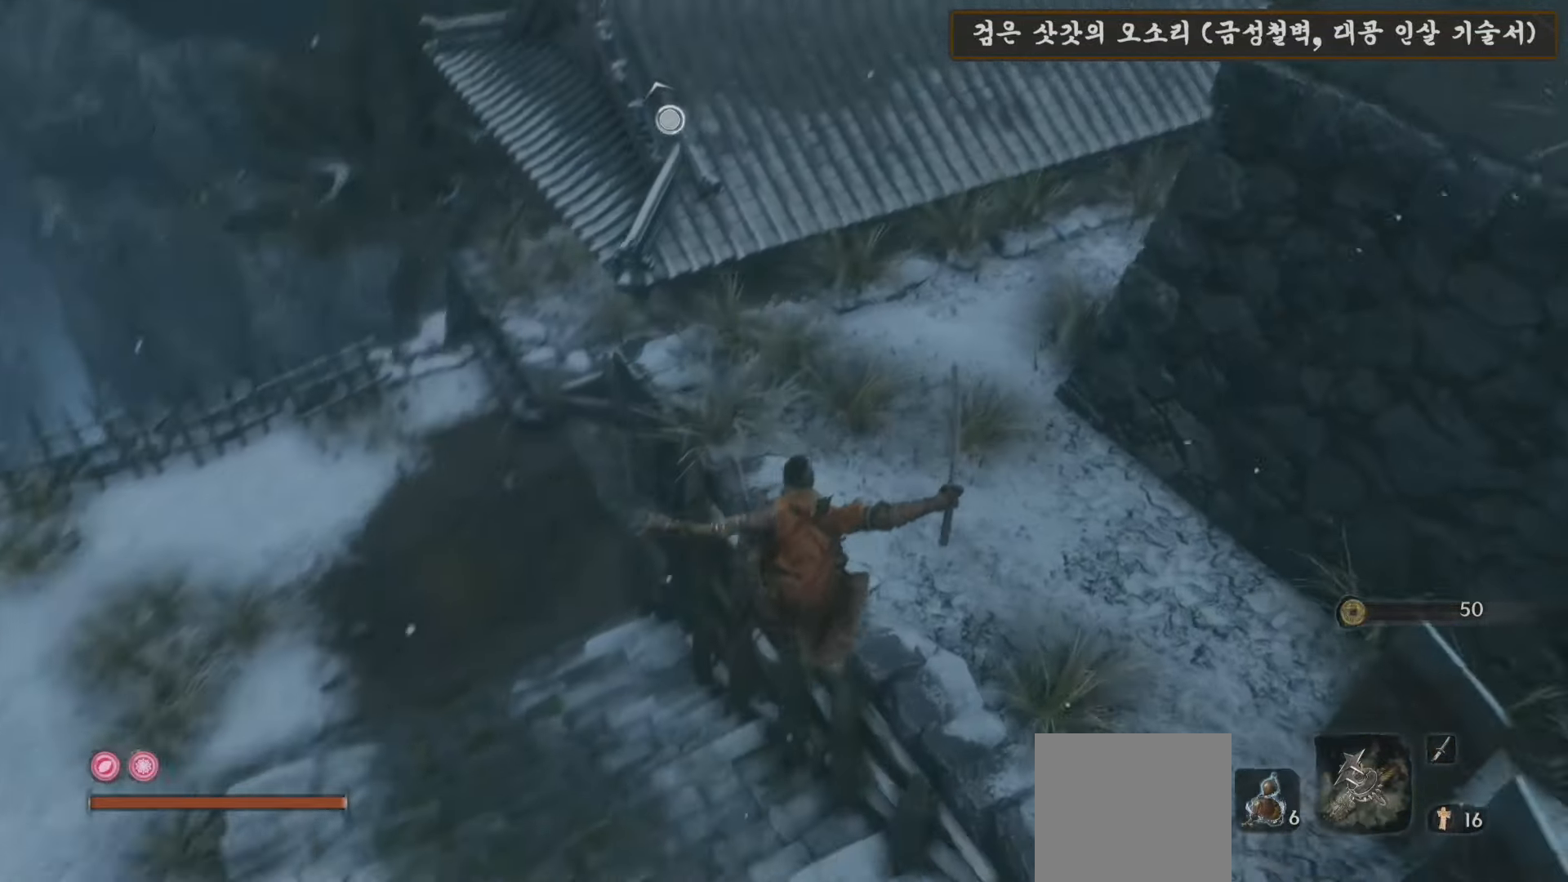
{"buttons": [], "left_stick": "up-left", "right_stick": "center", "events": [[483, "right_stick", "center"]]}
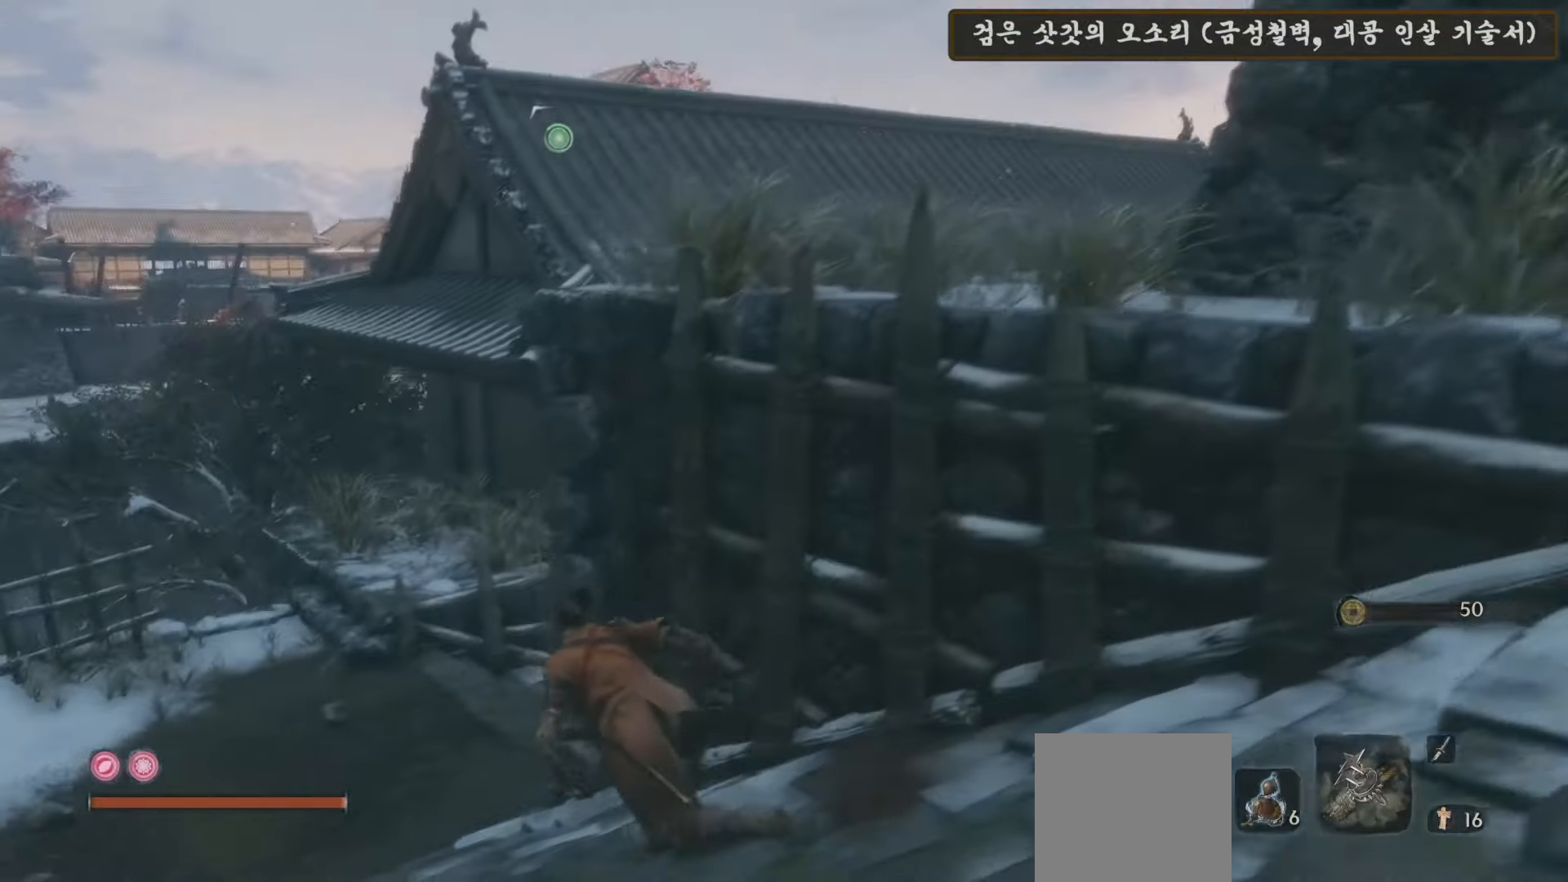
{"buttons": [], "left_stick": "up", "right_stick": "down-right", "events": [[50, "A", "down"], [167, "A", "up"], [317, "right_stick", "down-right"], [500, "left_stick", "up"]]}
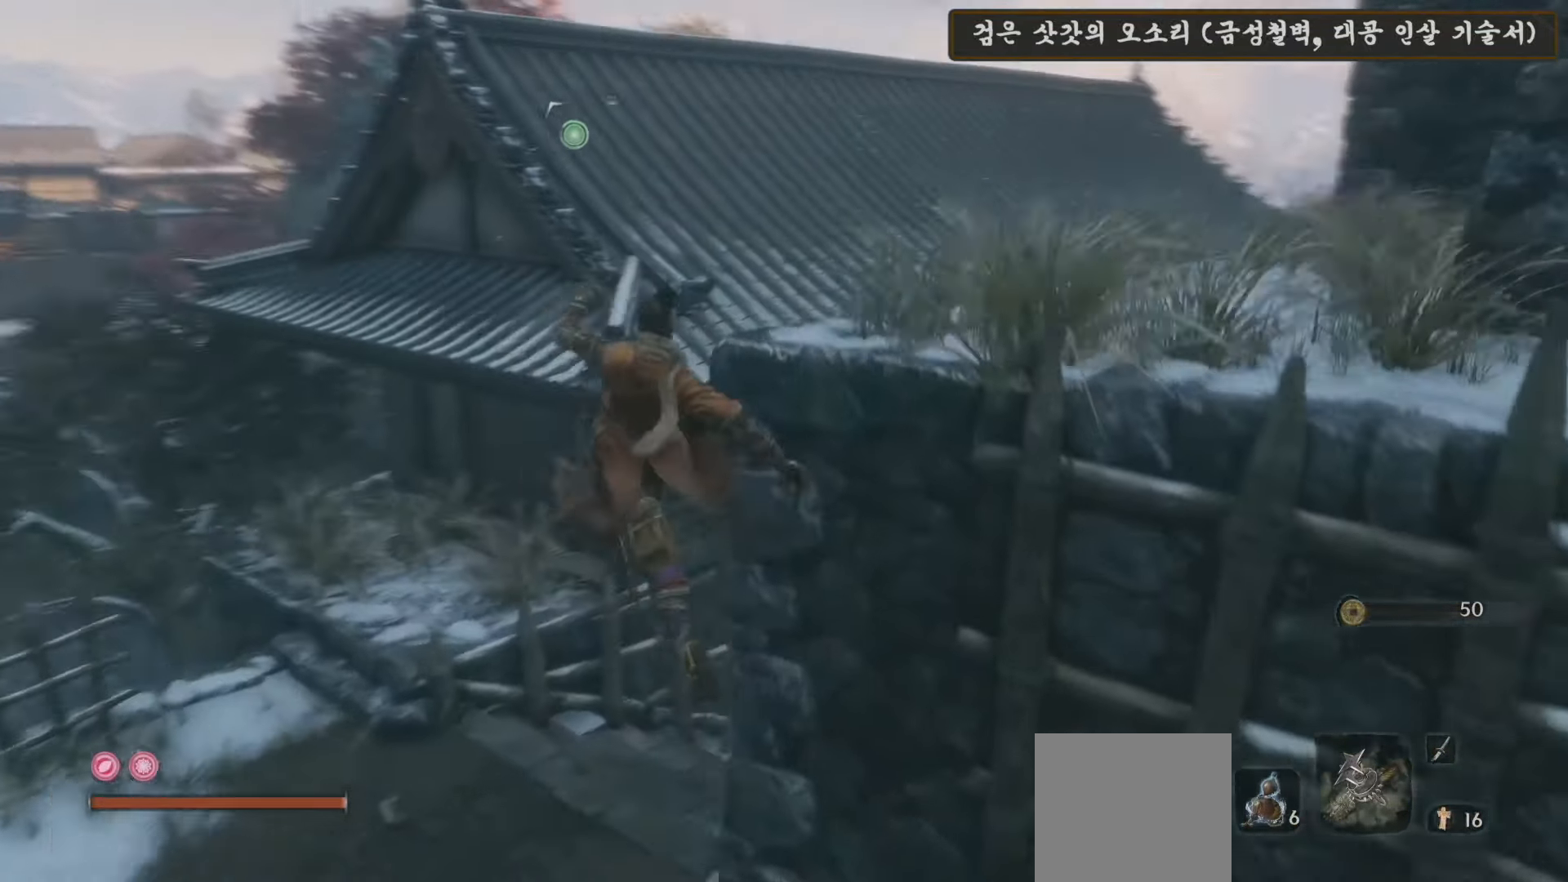
{"buttons": [], "left_stick": "up", "right_stick": "center", "events": [[183, "right_stick", "right"], [283, "right_stick", "up-right"], [417, "right_stick", "center"]]}